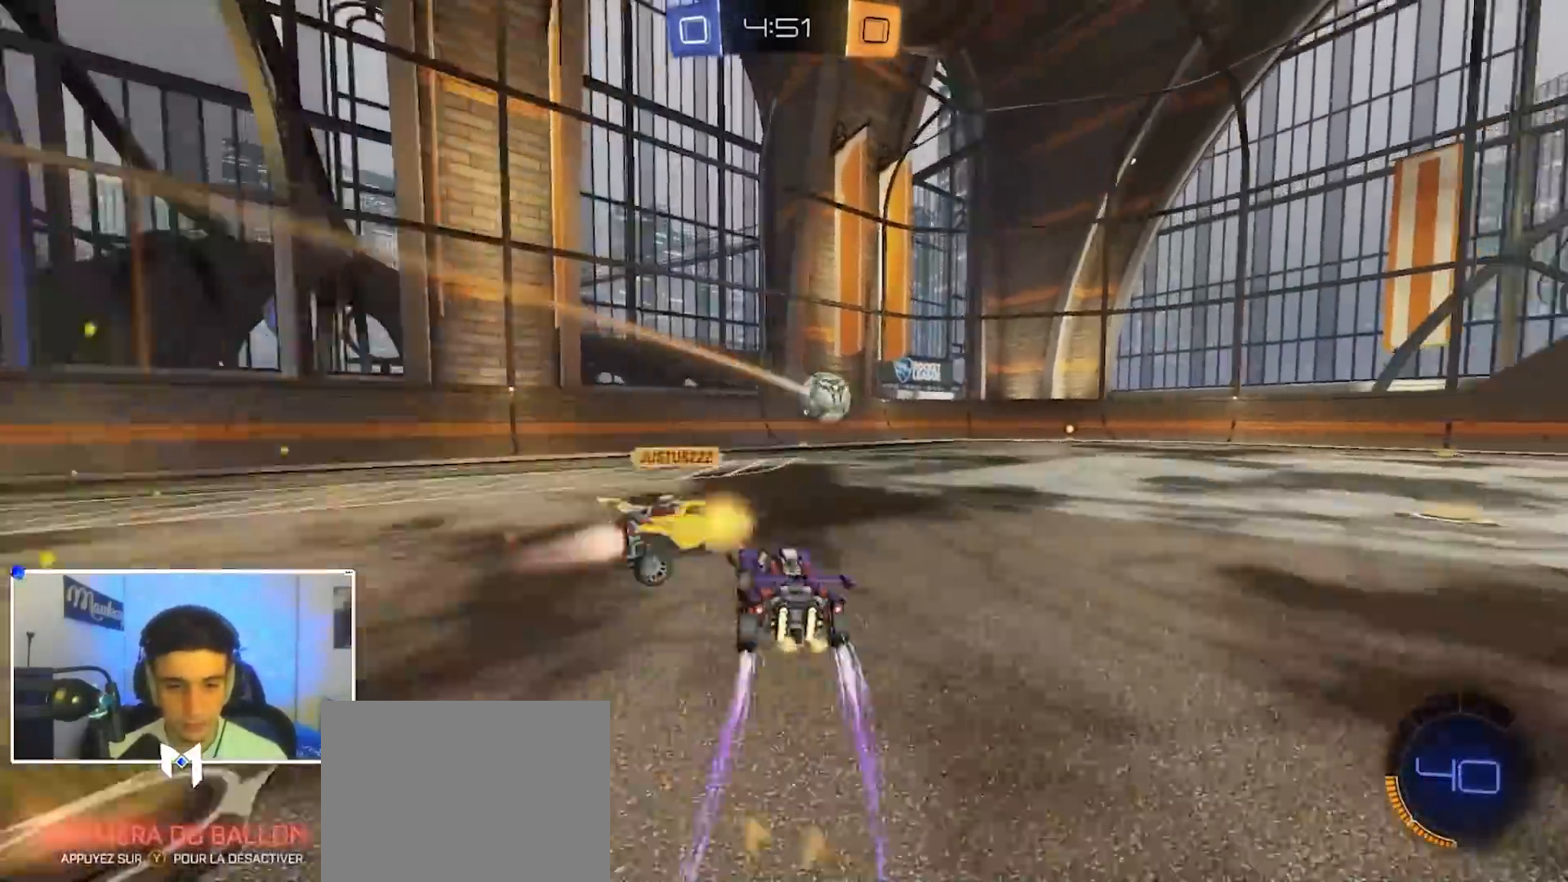
Gameplay with a controller (Xbox layout); each line is a JSON object with the inputs held at the frame after it (dt_ms = milliseconds from this image to that frame). "events" lists button and stick changes between this image and that frame as [ms after this image, input, new state], when the widget could be followed in between. Not read: SELECT.
{"dt_ms": 500, "buttons": ["B", "R2"], "left_stick": "center", "right_stick": "center", "events": [[17, "left_stick", "right"], [67, "B", "down"], [400, "left_stick", "center"]]}
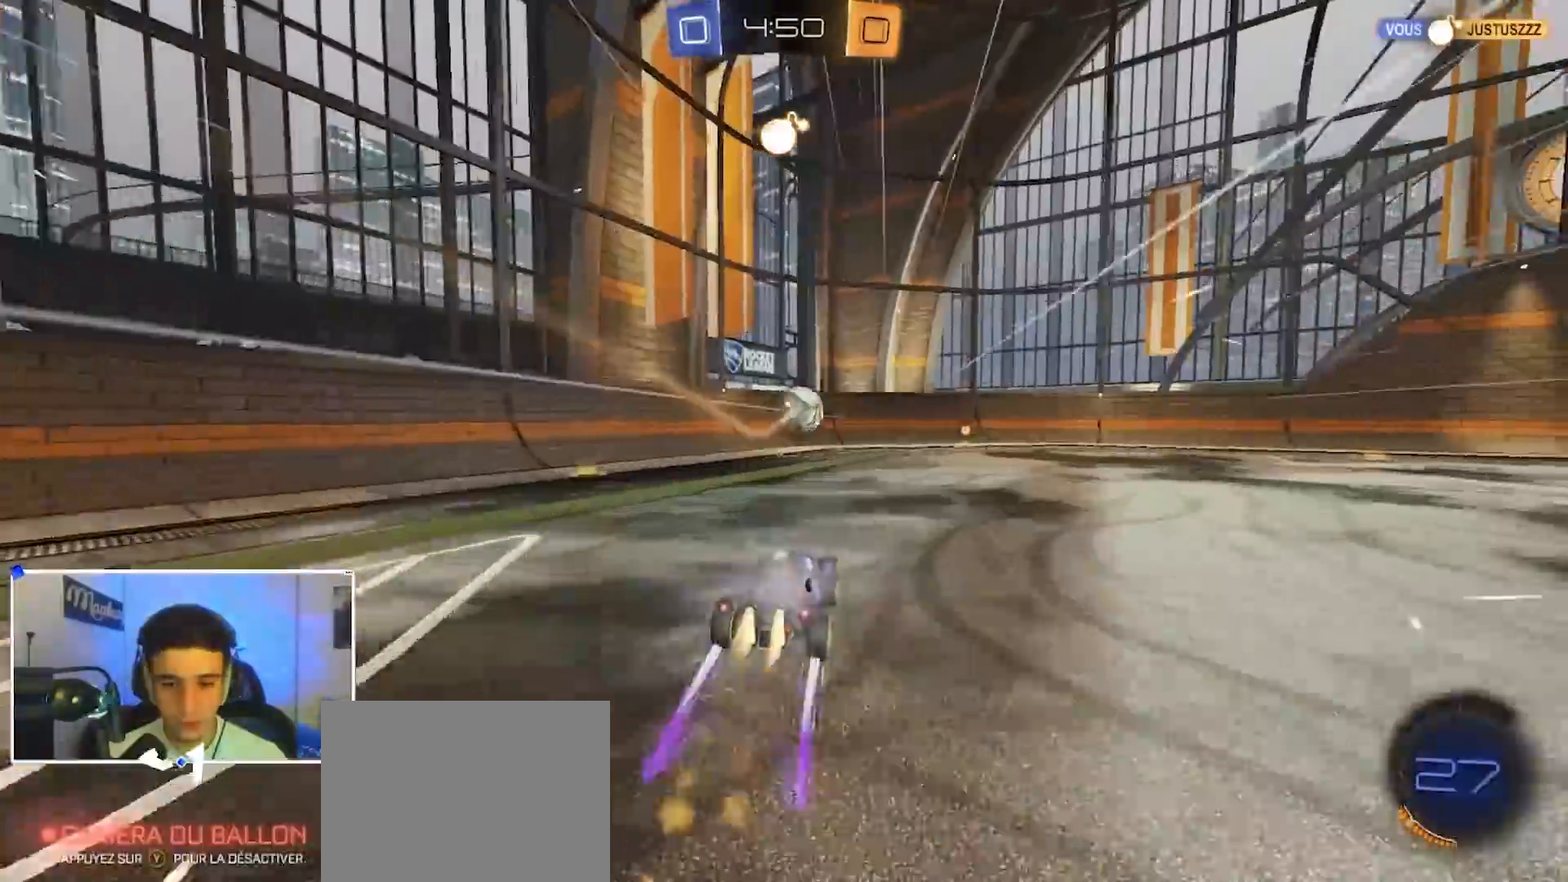
{"dt_ms": 500, "buttons": [], "left_stick": "right", "right_stick": "center", "events": [[300, "B", "up"], [433, "R2", "up"], [483, "left_stick", "right"]]}
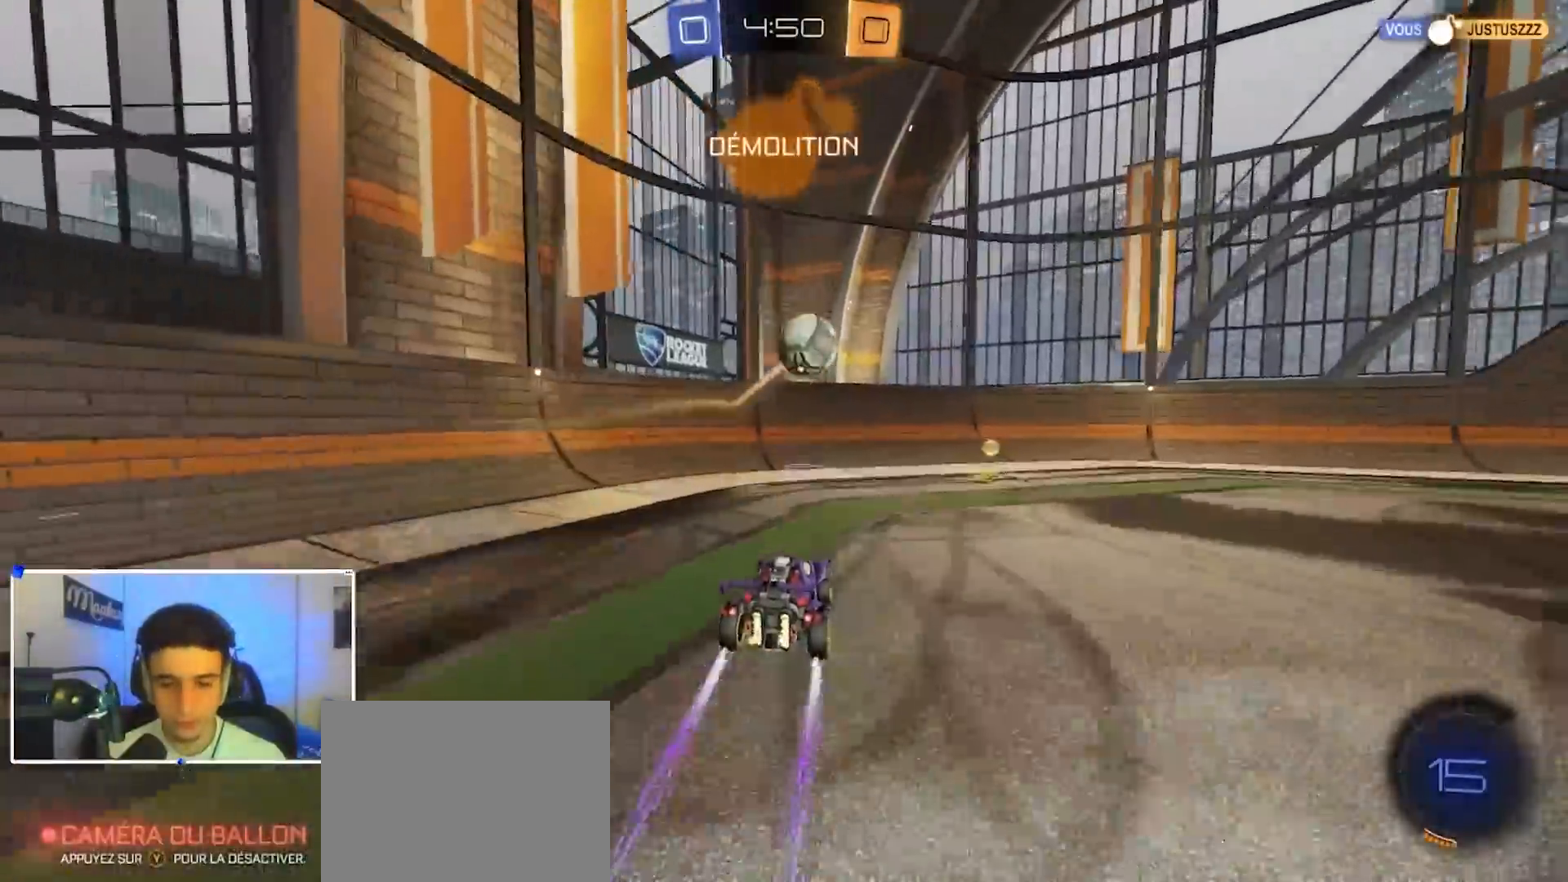
{"dt_ms": 500, "buttons": ["R2"], "left_stick": "right", "right_stick": "center", "events": [[133, "L2", "down"], [167, "R2", "down"], [167, "X", "down"], [233, "Y", "down"], [267, "L2", "up"], [333, "Y", "up"], [350, "X", "up"], [367, "R2", "up"], [383, "L2", "down"], [433, "L2", "up"], [467, "R2", "down"]]}
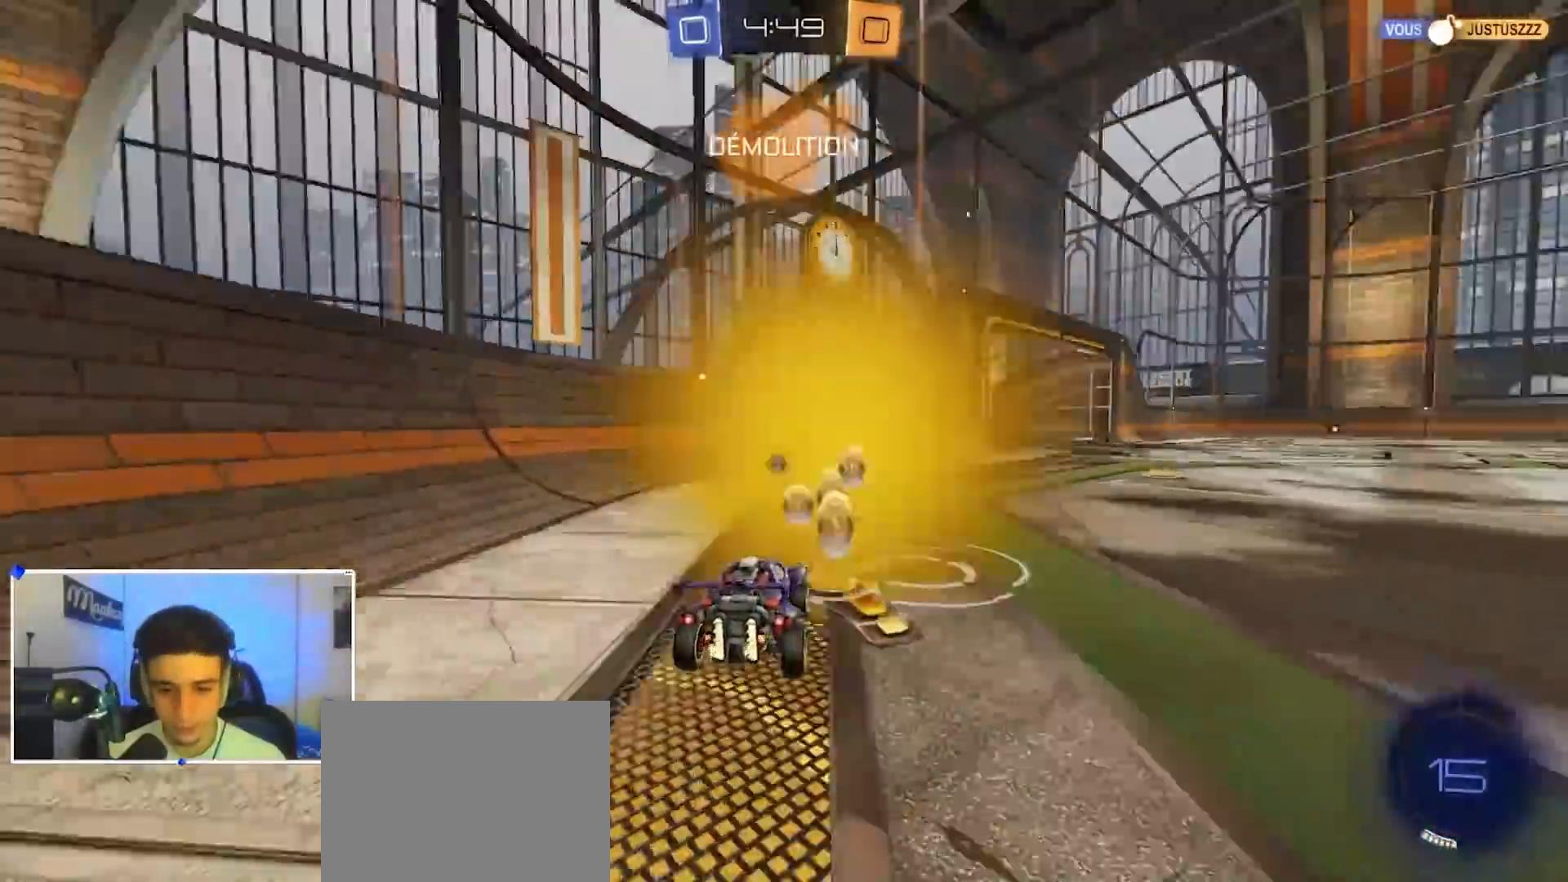
{"dt_ms": 500, "buttons": ["B", "R2"], "left_stick": "right", "right_stick": "center", "events": [[67, "B", "down"], [217, "B", "up"], [317, "B", "down"]]}
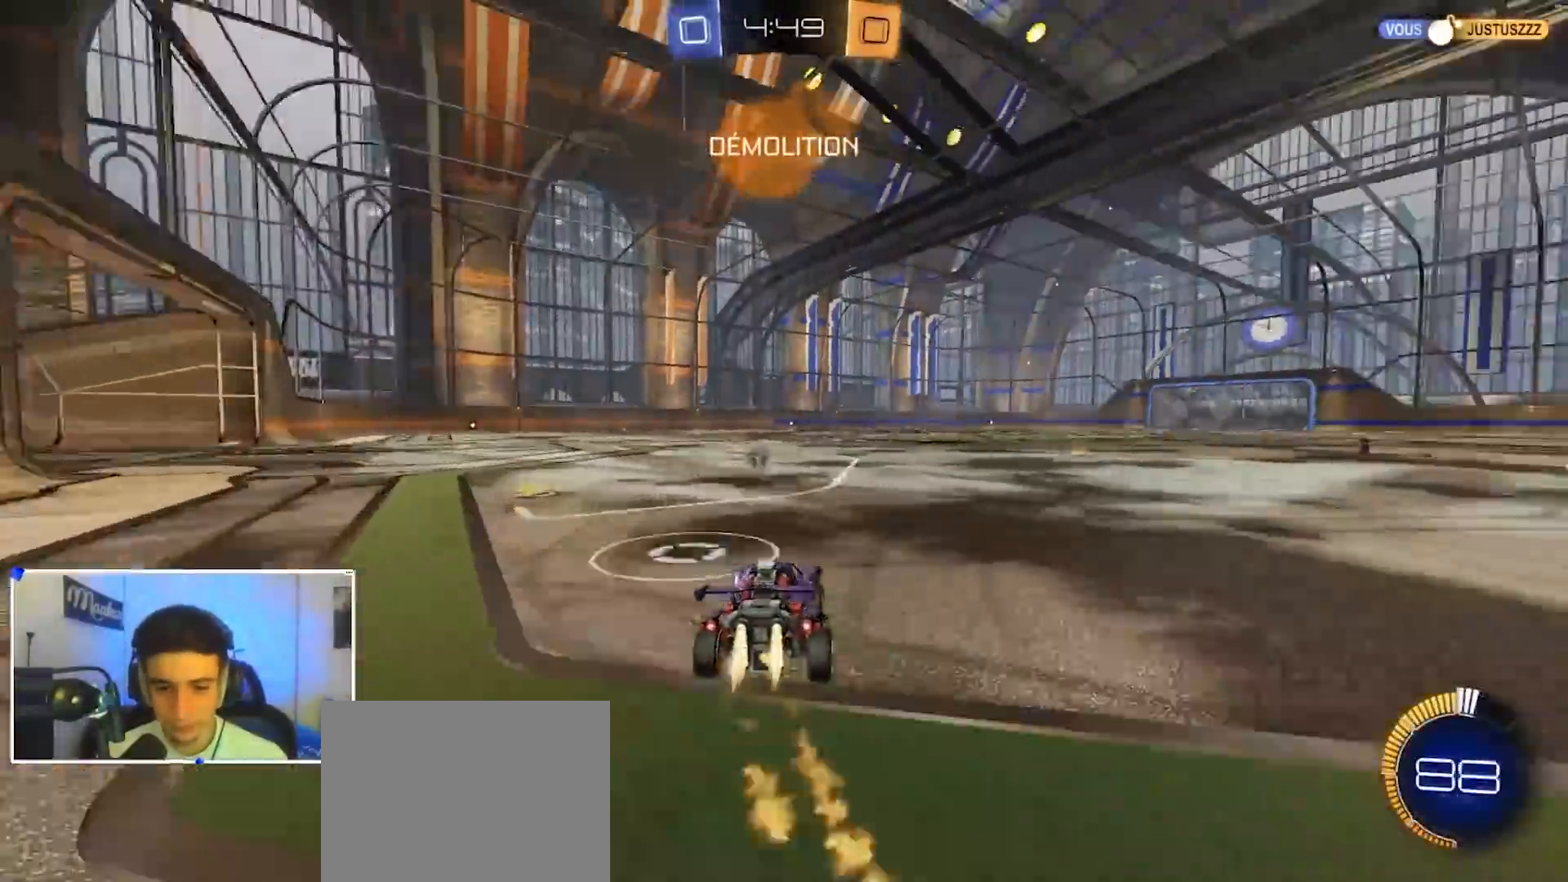
{"dt_ms": 500, "buttons": ["B"], "left_stick": "center", "right_stick": "center", "events": [[33, "Y", "down"], [100, "left_stick", "left"], [167, "Y", "up"], [200, "R2", "up"], [233, "left_stick", "down-left"], [333, "left_stick", "center"]]}
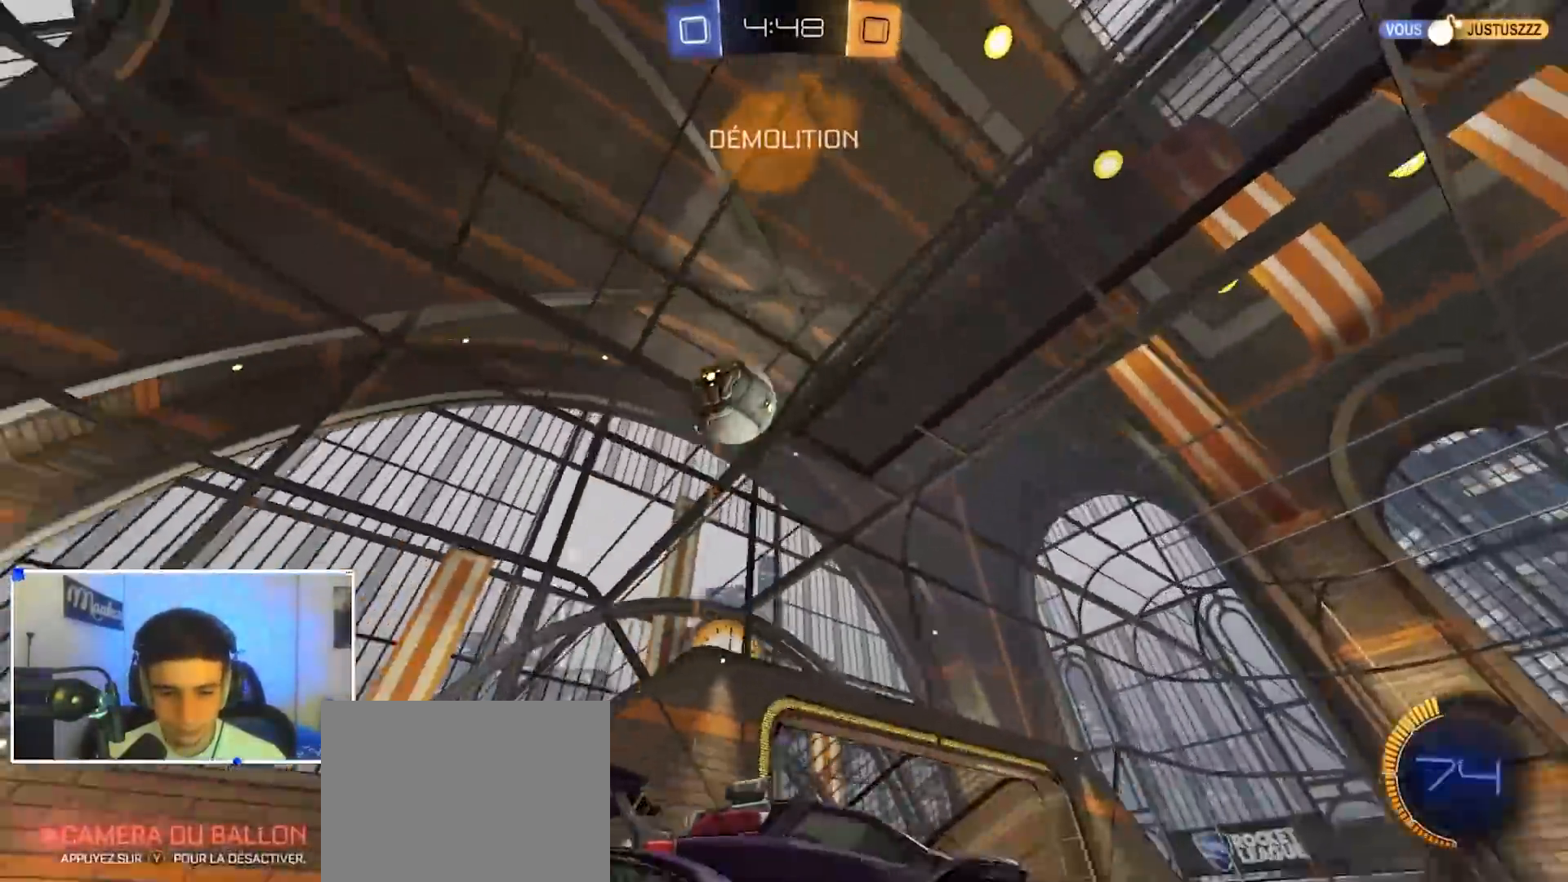
{"dt_ms": 500, "buttons": ["R2"], "left_stick": "left", "right_stick": "center", "events": [[17, "left_stick", "left"], [50, "B", "up"], [183, "left_stick", "center"], [350, "left_stick", "left"], [400, "X", "down"], [500, "R2", "down"], [500, "X", "up"]]}
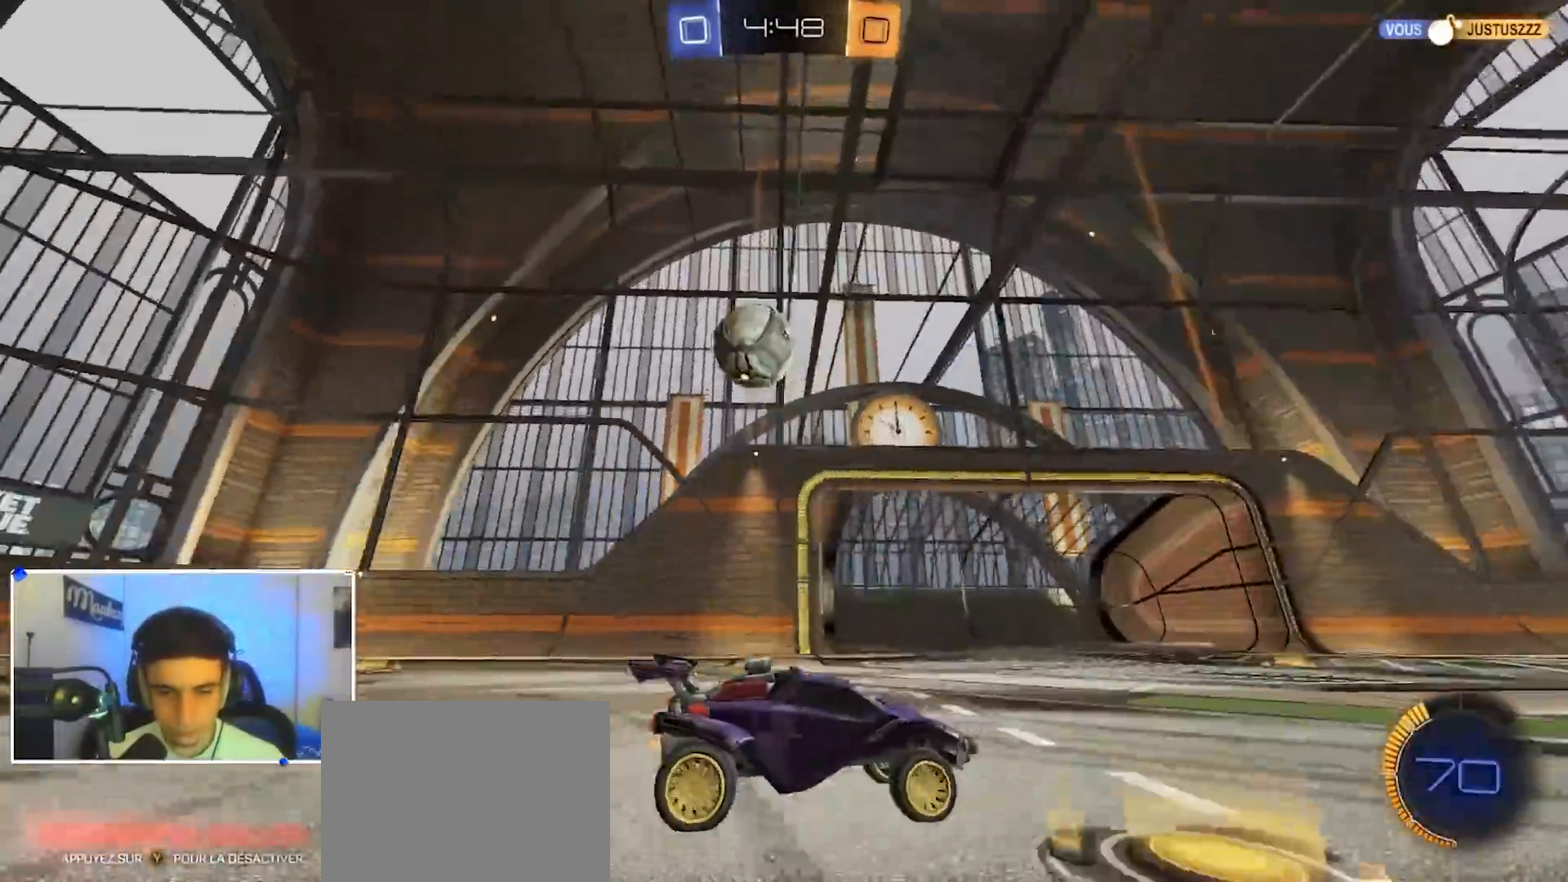
{"dt_ms": 500, "buttons": ["A", "B", "R2"], "left_stick": "down", "right_stick": "center", "events": [[367, "A", "down"], [417, "B", "down"], [433, "left_stick", "down"]]}
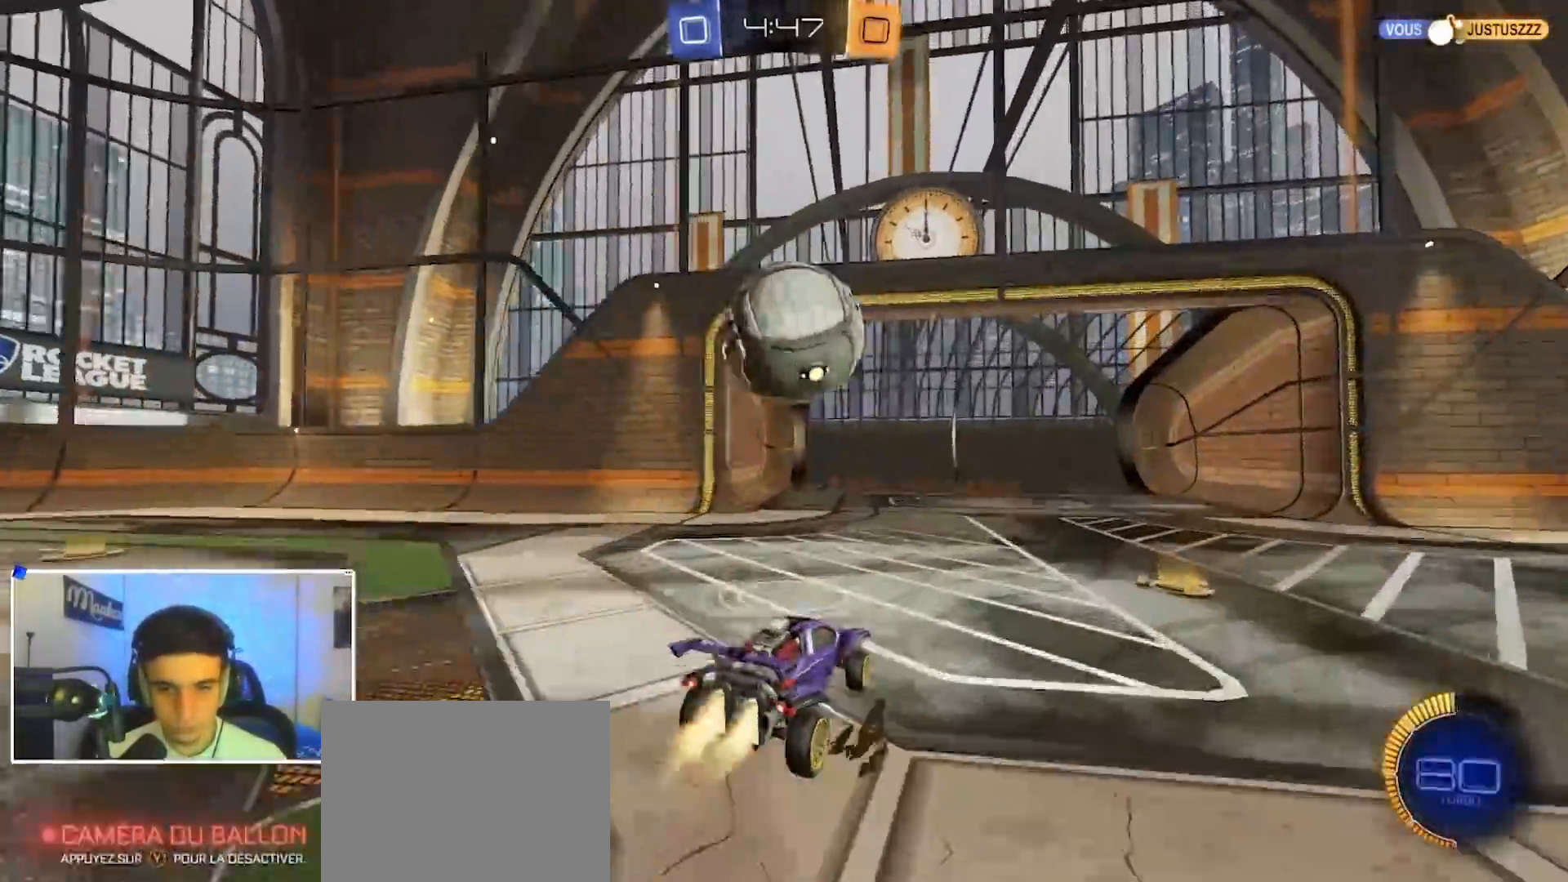
{"dt_ms": 500, "buttons": ["B", "R1"], "left_stick": "down", "right_stick": "center", "events": [[83, "A", "up"], [100, "left_stick", "up"], [133, "A", "down"], [200, "left_stick", "down"], [217, "A", "up"], [217, "B", "up"], [217, "R2", "up"], [350, "R1", "down"], [450, "B", "down"]]}
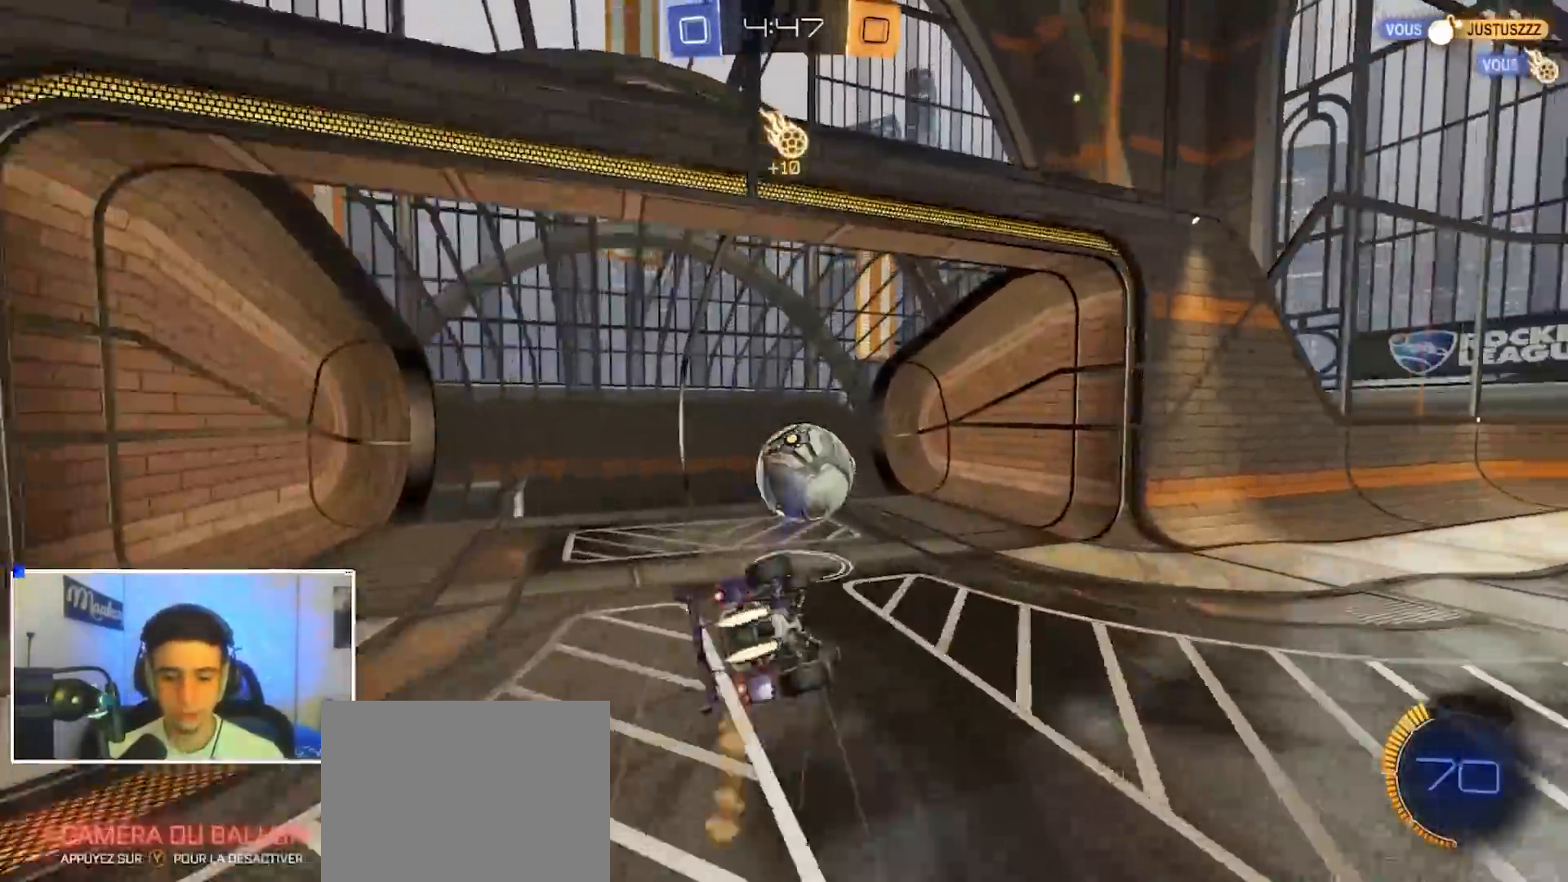
{"dt_ms": 500, "buttons": [], "left_stick": "down", "right_stick": "center", "events": [[200, "left_stick", "center"], [217, "Y", "down"], [233, "B", "up"], [233, "R1", "up"], [333, "left_stick", "right"], [400, "Y", "up"], [417, "left_stick", "down"]]}
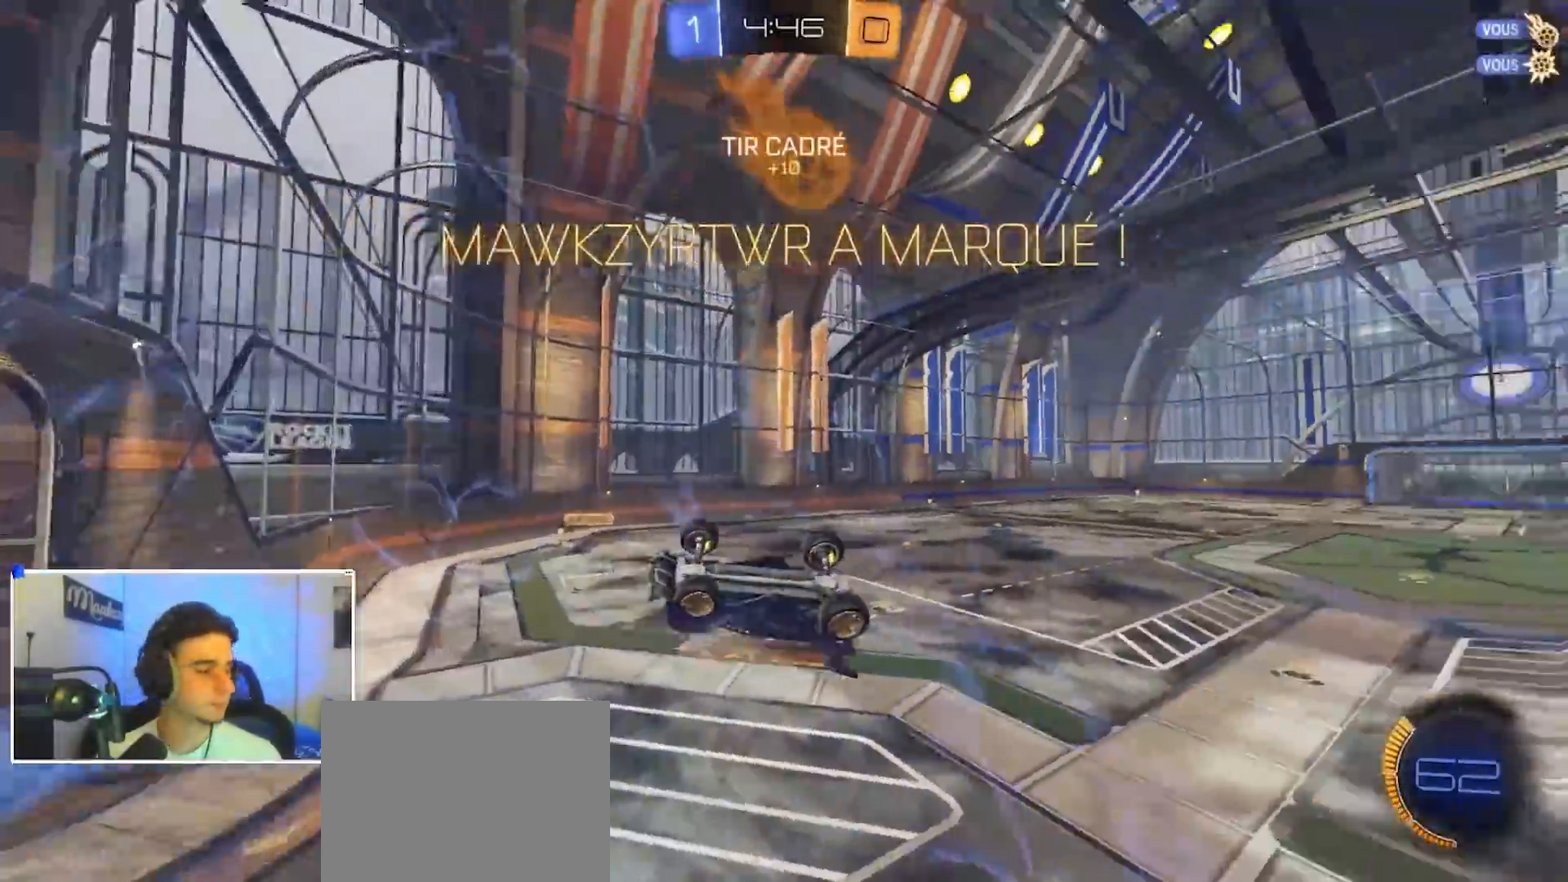
{"dt_ms": 500, "buttons": ["B", "R1"], "left_stick": "right", "right_stick": "center", "events": [[17, "left_stick", "down-right"], [33, "A", "down"], [67, "R1", "down"], [117, "A", "up"], [133, "B", "down"], [150, "left_stick", "center"], [367, "left_stick", "right"]]}
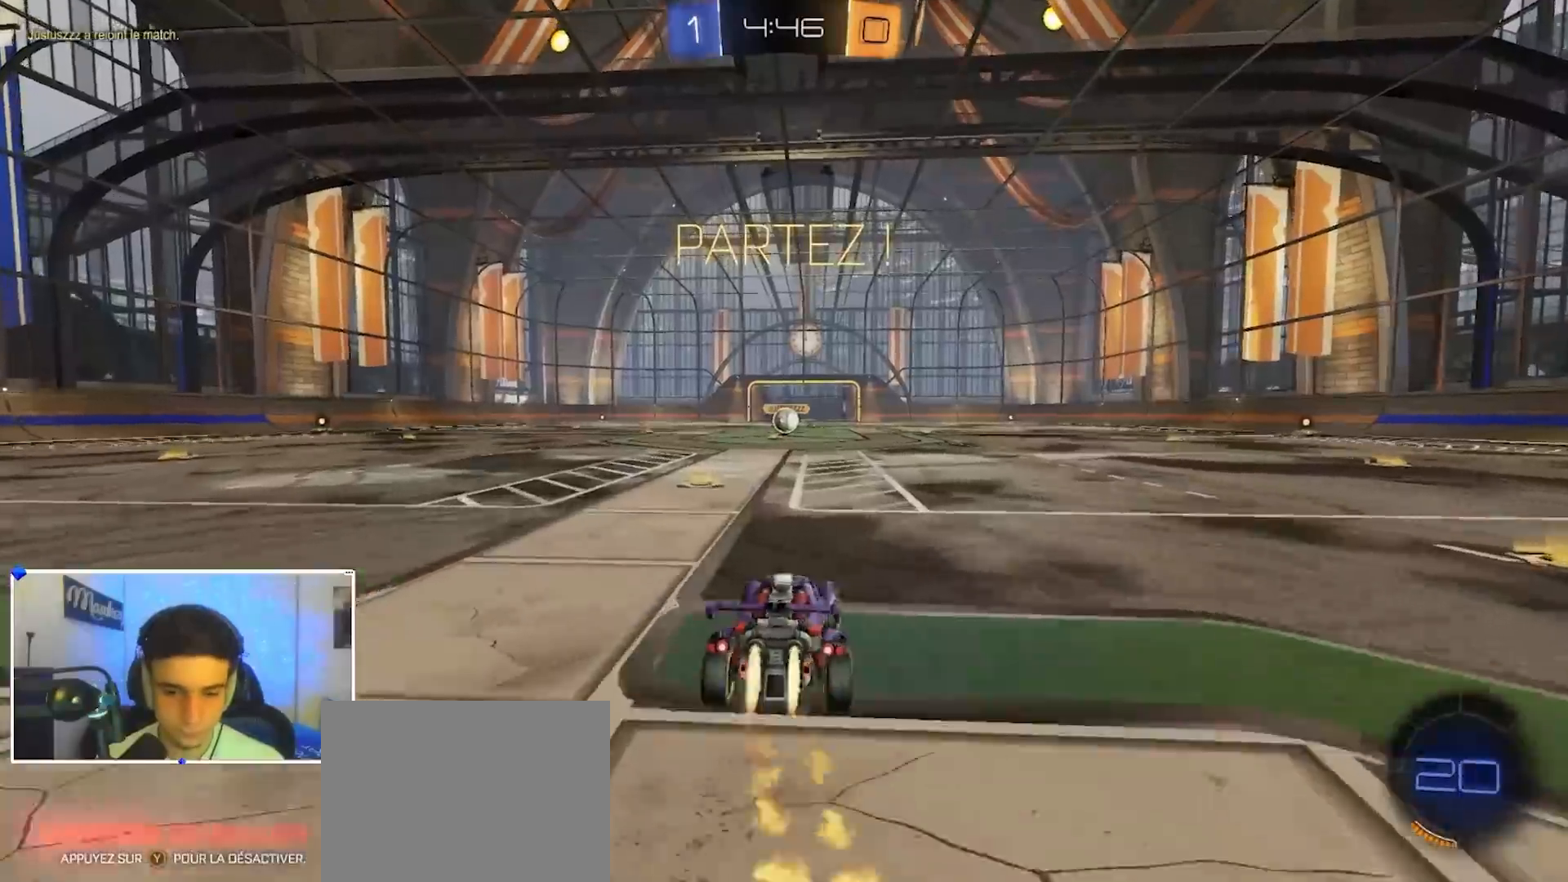
{"dt_ms": 500, "buttons": ["B", "R1"], "left_stick": "down", "right_stick": "center", "events": [[33, "A", "down"], [83, "A", "up"], [117, "A", "down"], [117, "left_stick", "up"], [183, "left_stick", "down"], [200, "L2", "down"], [350, "A", "up"], [350, "L2", "up"]]}
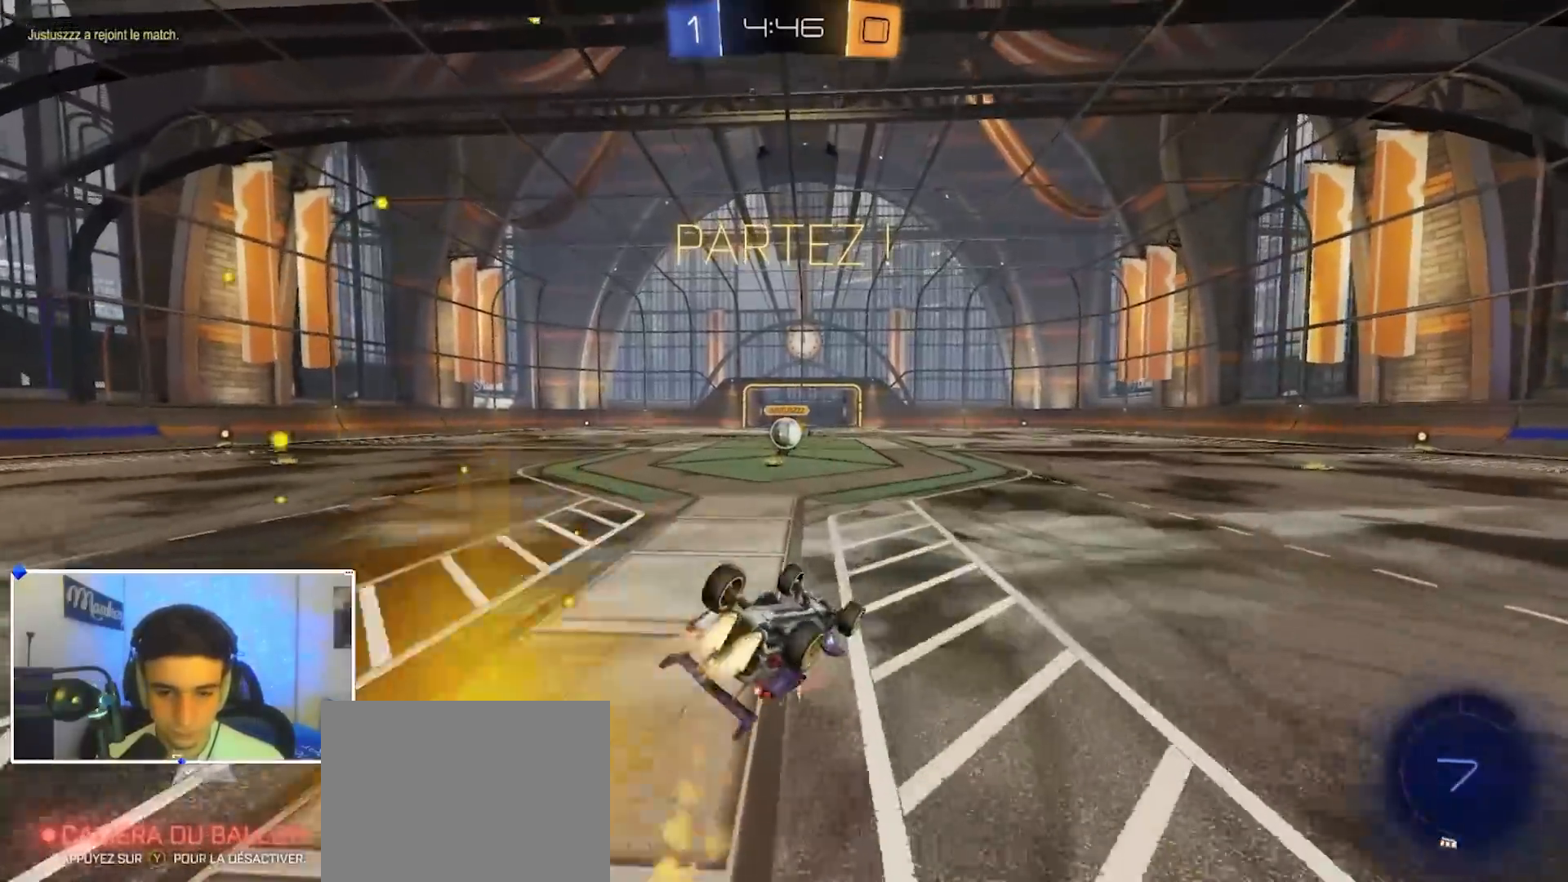
{"dt_ms": 500, "buttons": ["R2"], "left_stick": "left", "right_stick": "center", "events": [[67, "left_stick", "left"], [150, "left_stick", "down"], [317, "B", "up"], [317, "left_stick", "down-left"], [417, "left_stick", "left"], [450, "R1", "up"], [467, "R2", "down"]]}
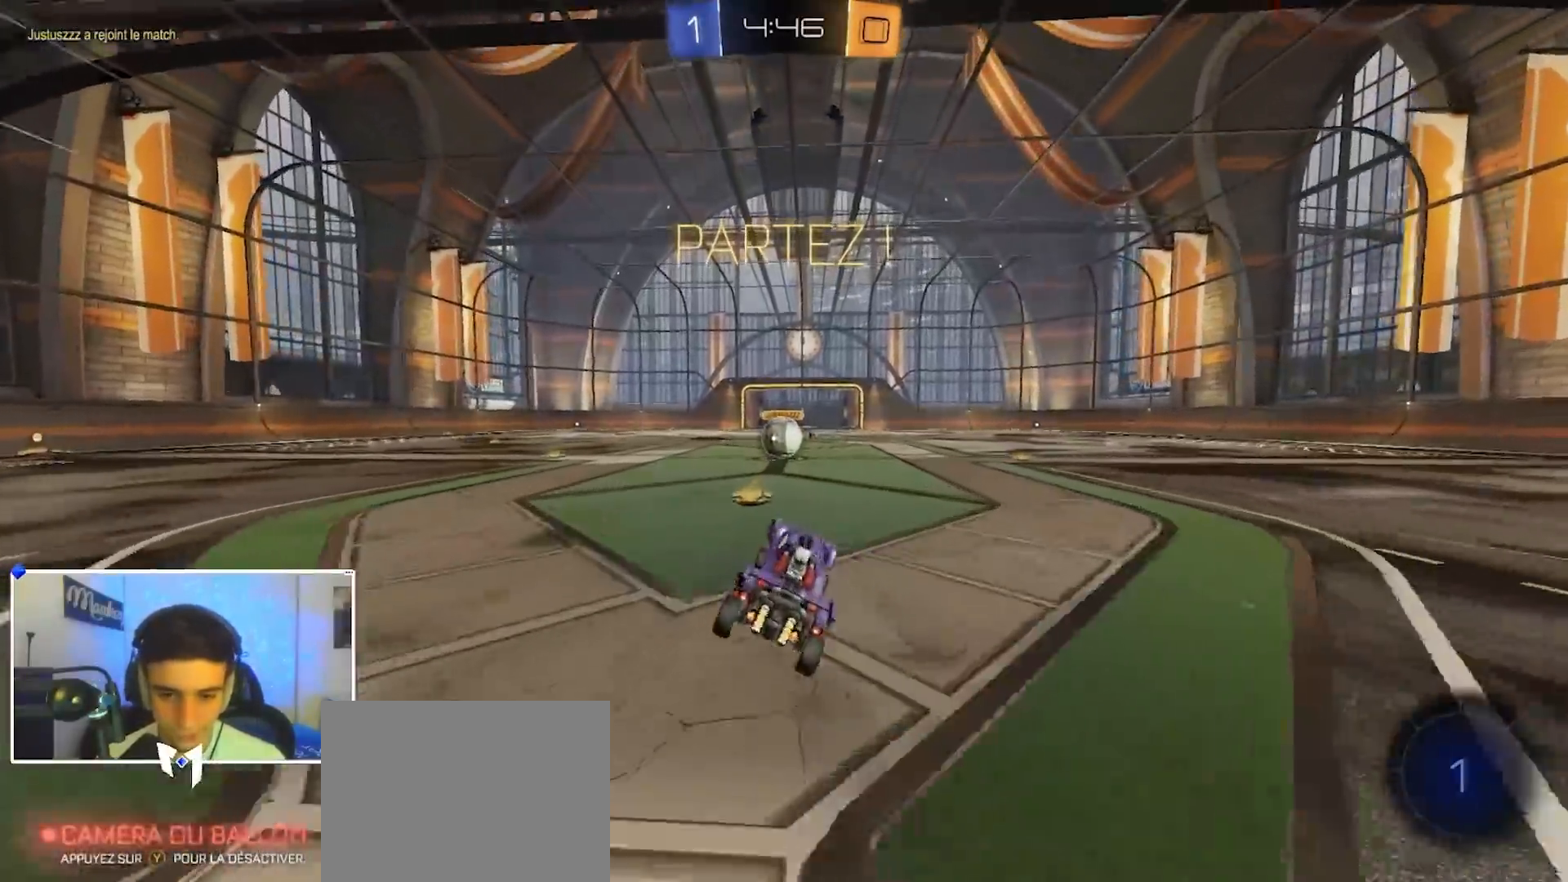
{"dt_ms": 500, "buttons": [], "left_stick": "center", "right_stick": "center", "events": [[83, "left_stick", "center"], [217, "R2", "up"], [433, "A", "down"], [467, "A", "up"]]}
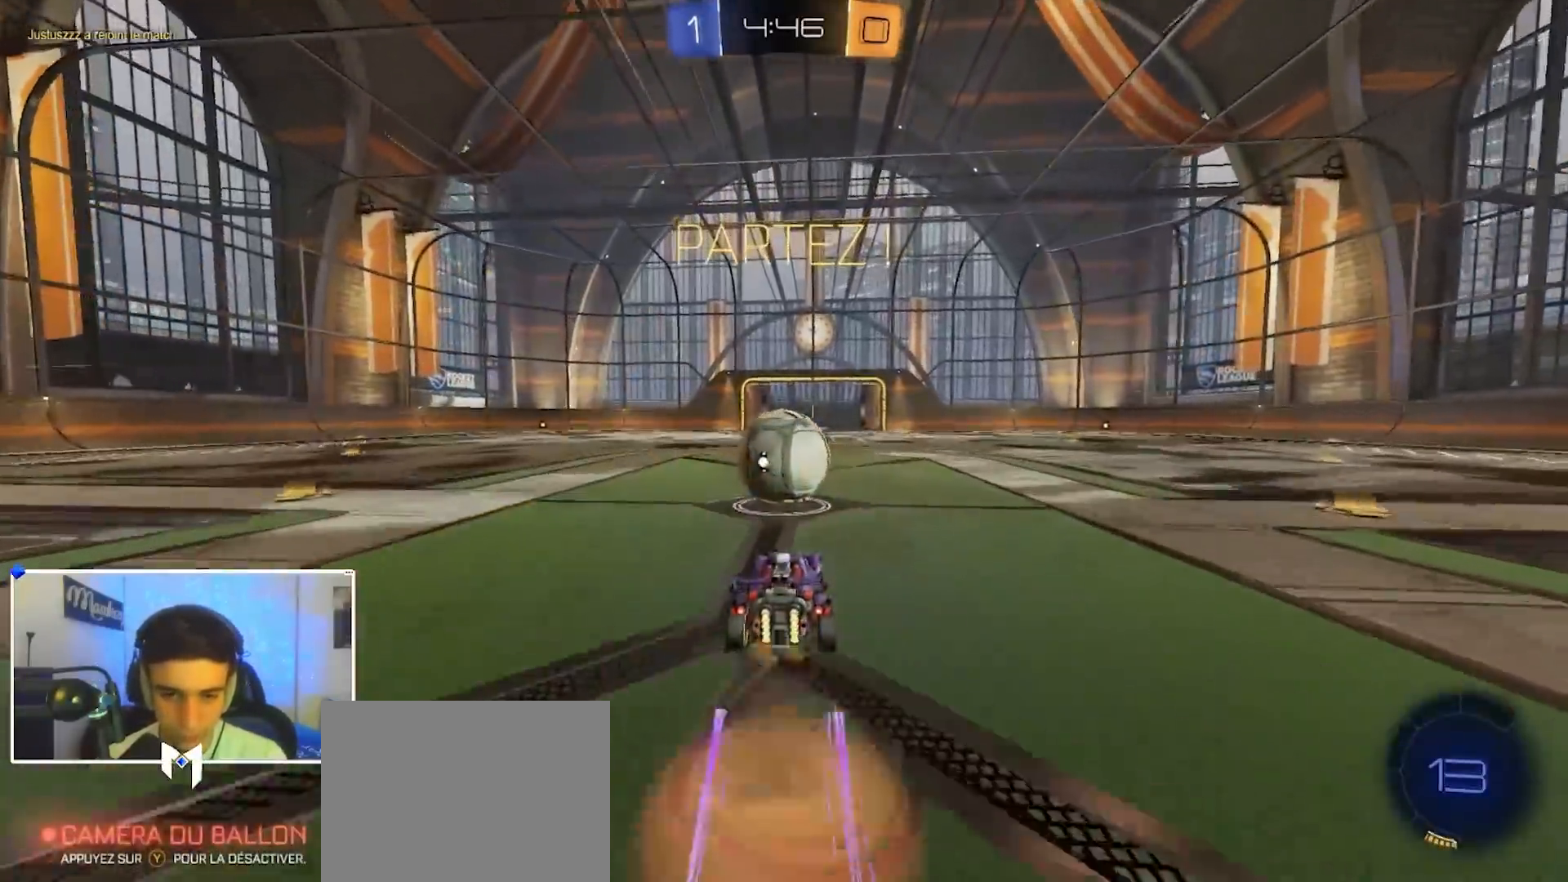
{"dt_ms": 500, "buttons": ["X"], "left_stick": "right", "right_stick": "center", "events": [[400, "left_stick", "right"], [433, "X", "down"]]}
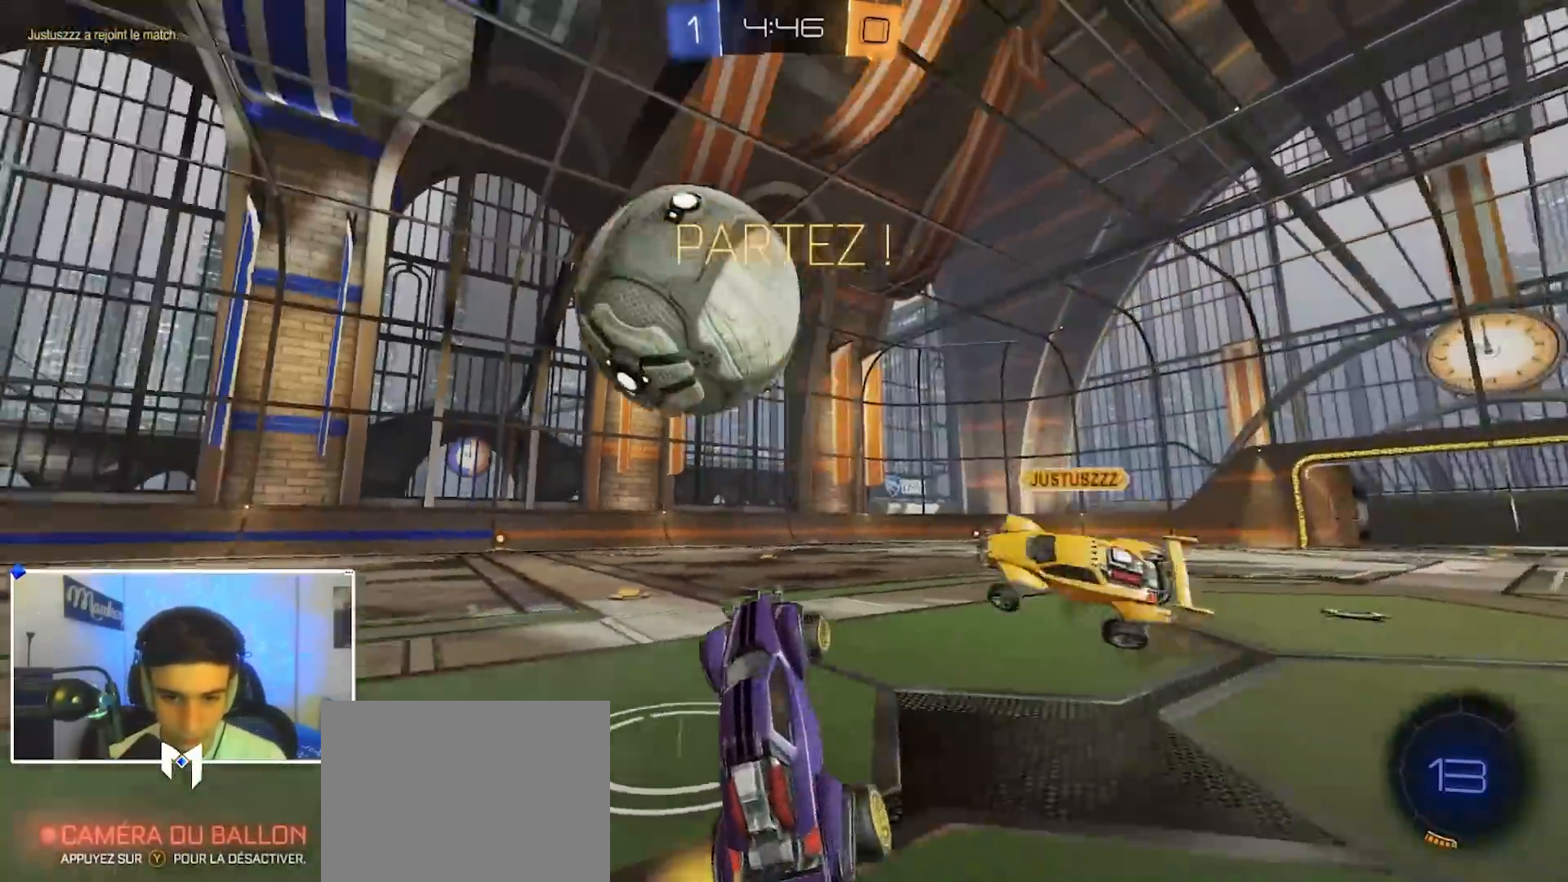
{"dt_ms": 500, "buttons": ["A", "R2"], "left_stick": "up", "right_stick": "center", "events": [[67, "Y", "down"], [200, "Y", "up"], [317, "R2", "down"], [333, "X", "up"], [417, "left_stick", "up"], [483, "A", "down"]]}
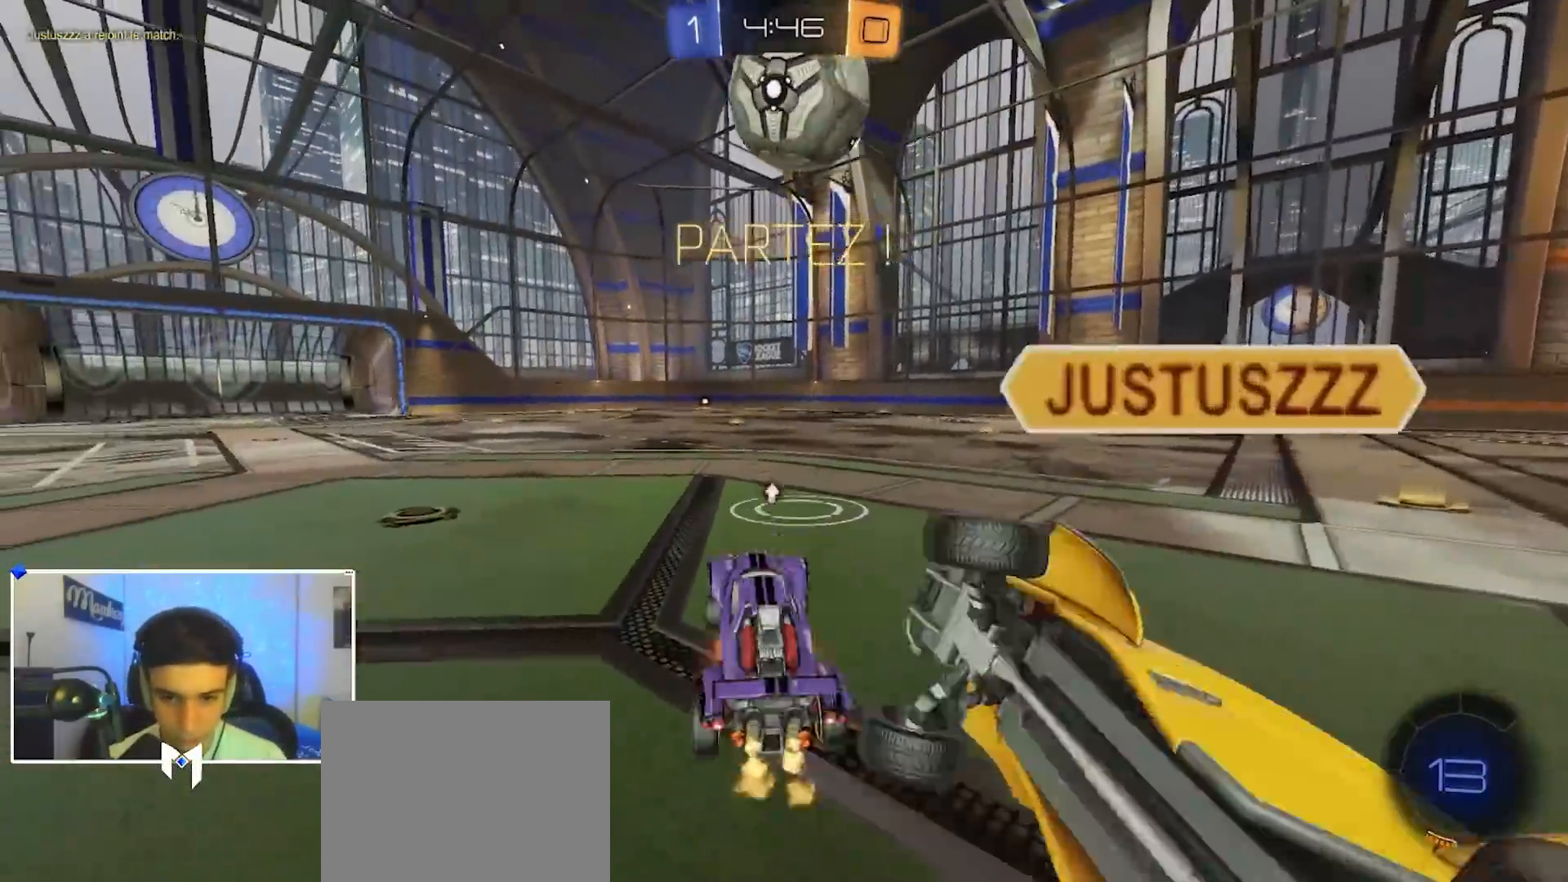
{"dt_ms": 1000, "buttons": ["R2"], "left_stick": "right", "right_stick": "center", "events": [[67, "A", "up"], [133, "left_stick", "center"], [383, "R3", "down"], [417, "left_stick", "up-left"], [483, "R3", "up"], [533, "left_stick", "center"], [717, "left_stick", "right"], [767, "left_stick", "center"], [983, "left_stick", "right"]]}
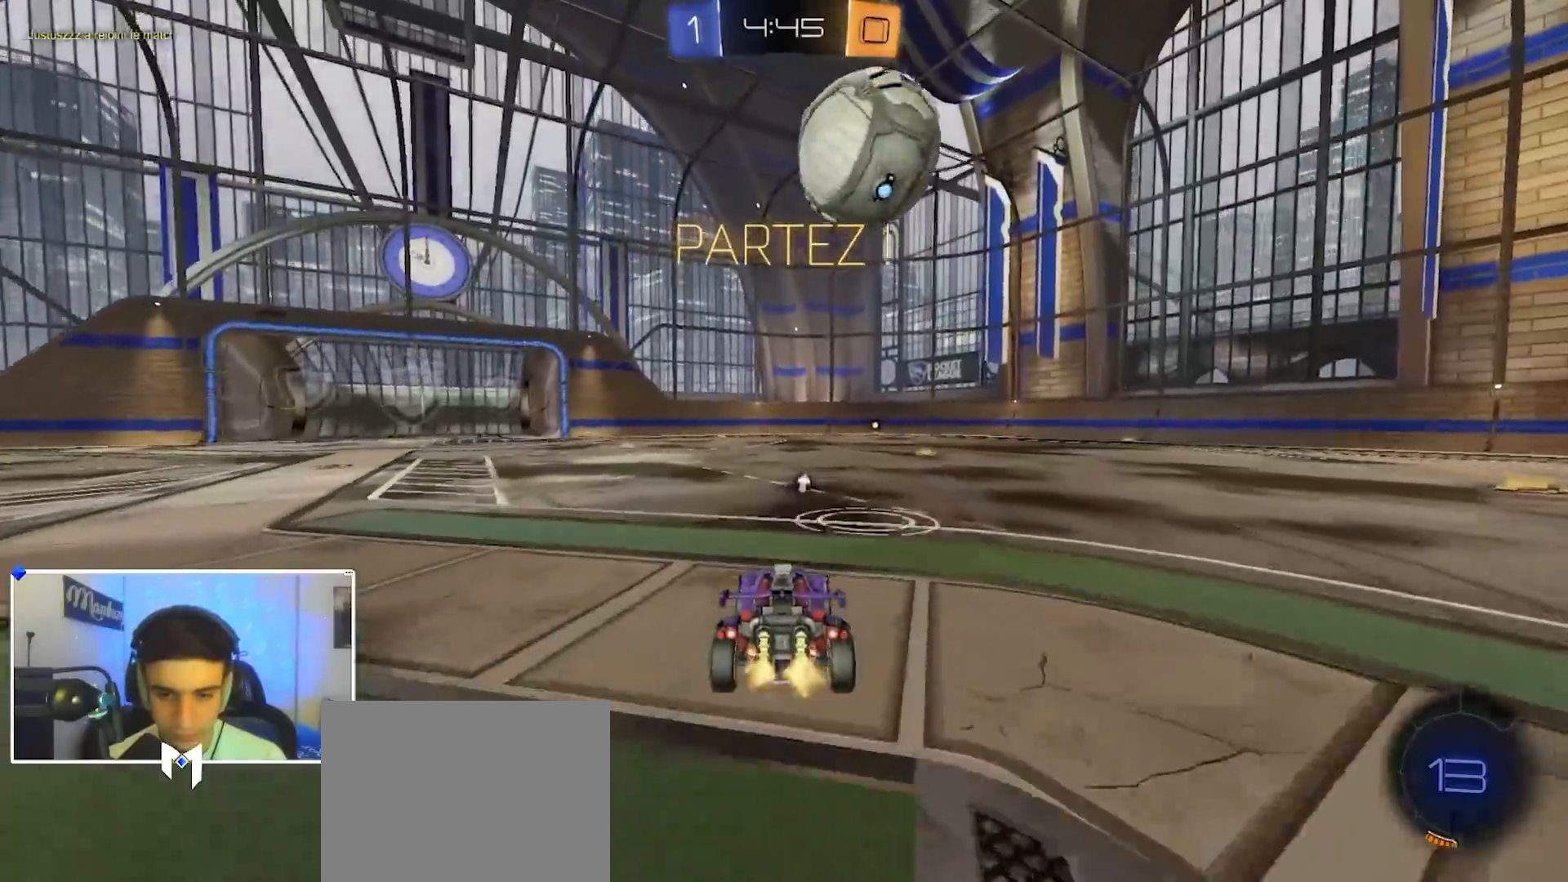
{"dt_ms": 500, "buttons": ["A", "X", "R2"], "left_stick": "down", "right_stick": "center", "events": [[50, "left_stick", "center"], [217, "left_stick", "left"], [283, "A", "down"], [333, "A", "up"], [333, "left_stick", "up-right"], [417, "A", "down"], [417, "B", "down"], [417, "X", "down"], [467, "B", "up"], [467, "left_stick", "down"]]}
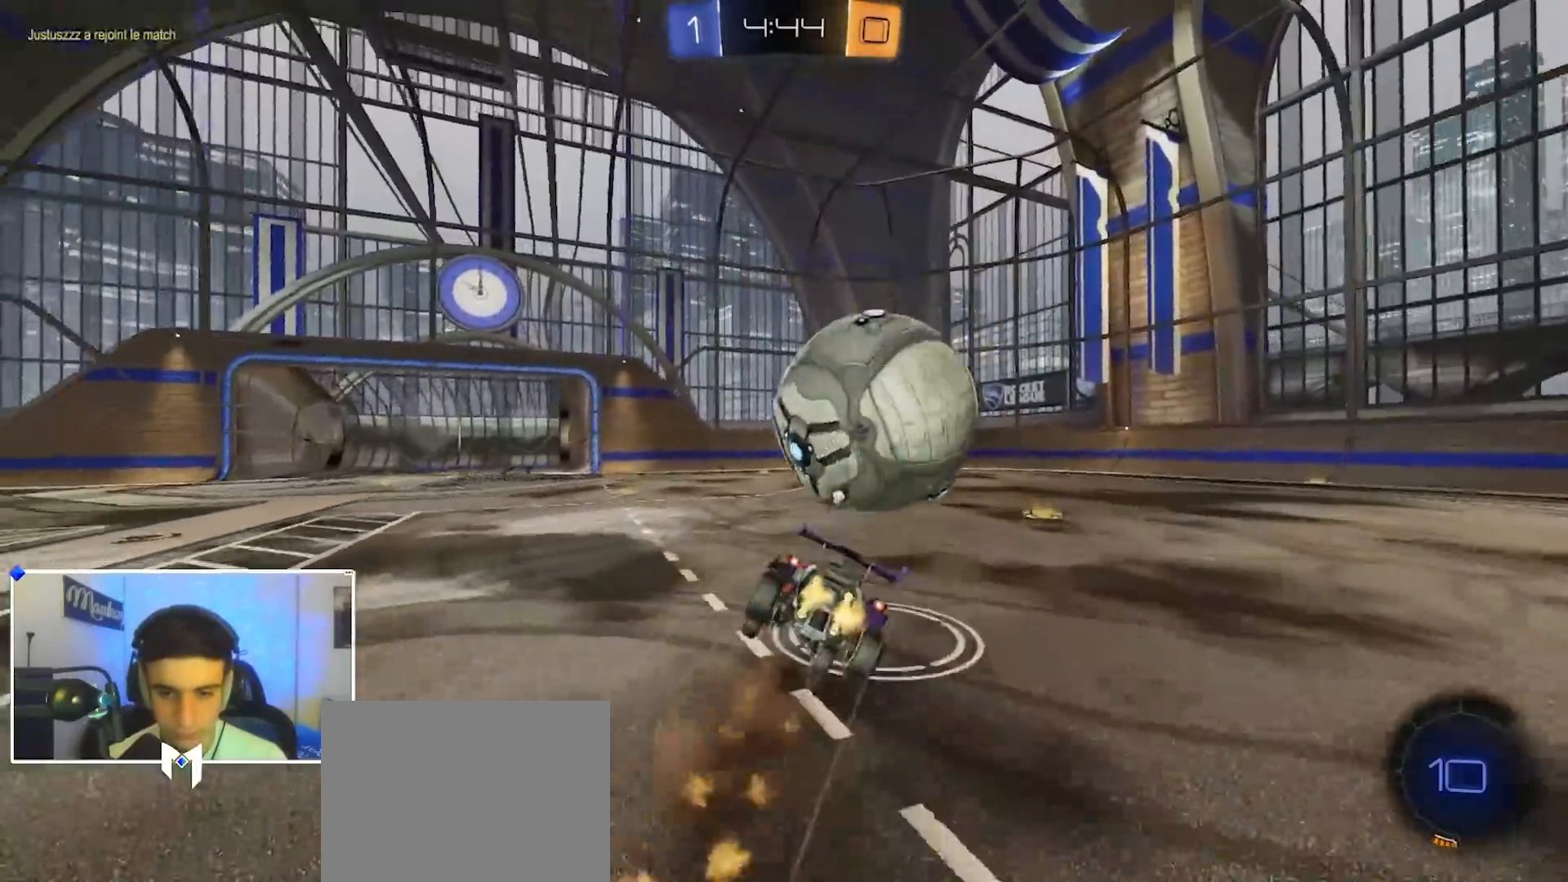
{"dt_ms": 500, "buttons": ["X", "R2"], "left_stick": "right", "right_stick": "center", "events": [[33, "A", "up"], [200, "X", "up"], [317, "X", "down"], [383, "left_stick", "right"]]}
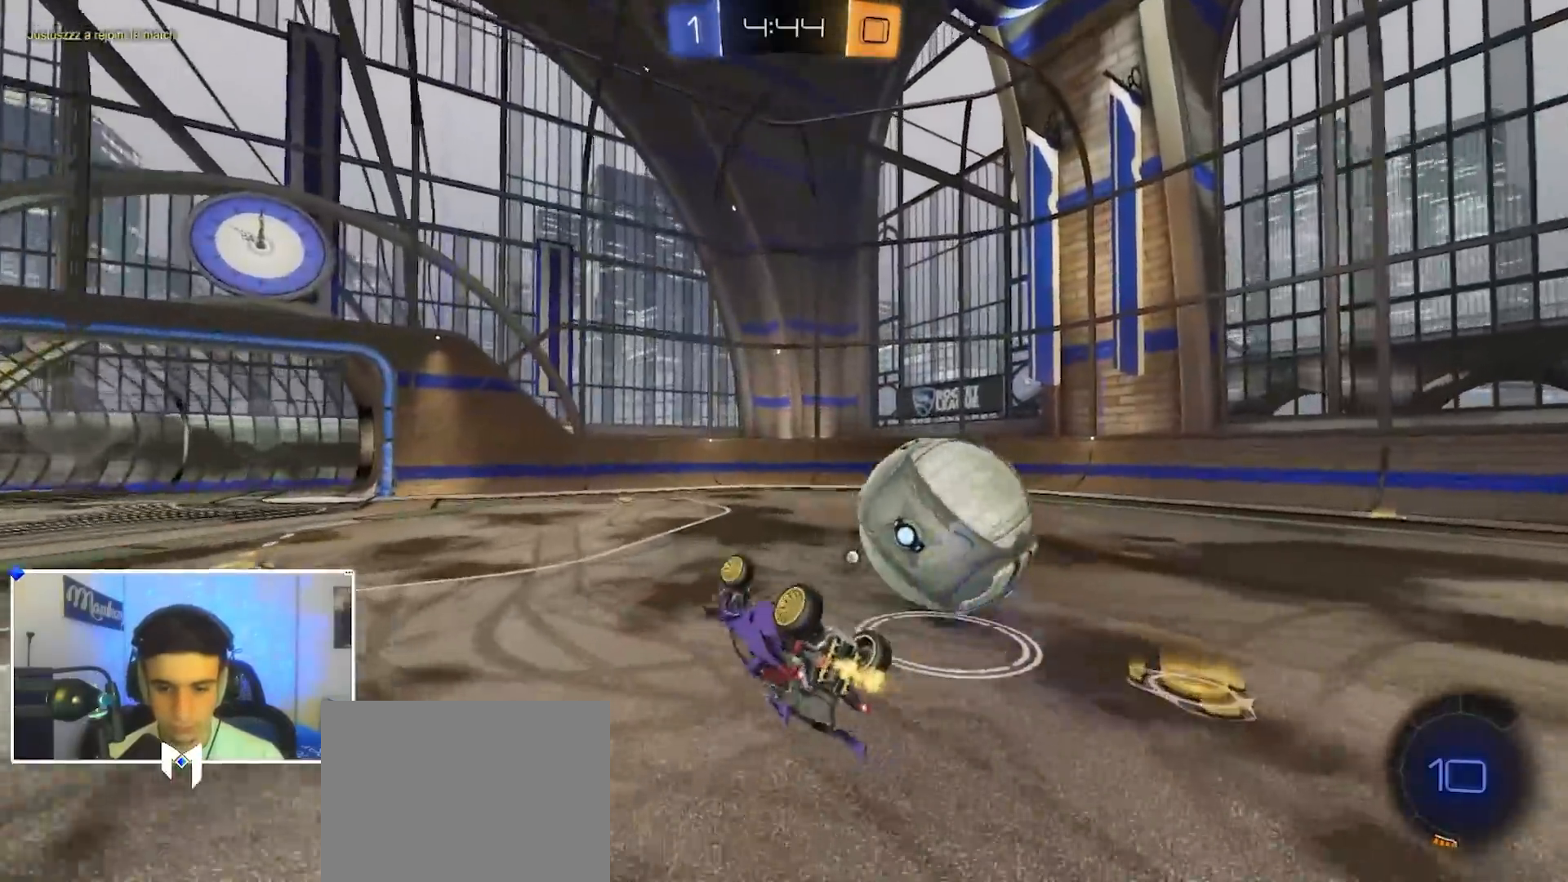
{"dt_ms": 500, "buttons": ["B", "R2"], "left_stick": "center", "right_stick": "center", "events": [[33, "Y", "down"], [117, "Y", "up"], [350, "X", "up"], [383, "left_stick", "center"], [500, "B", "down"]]}
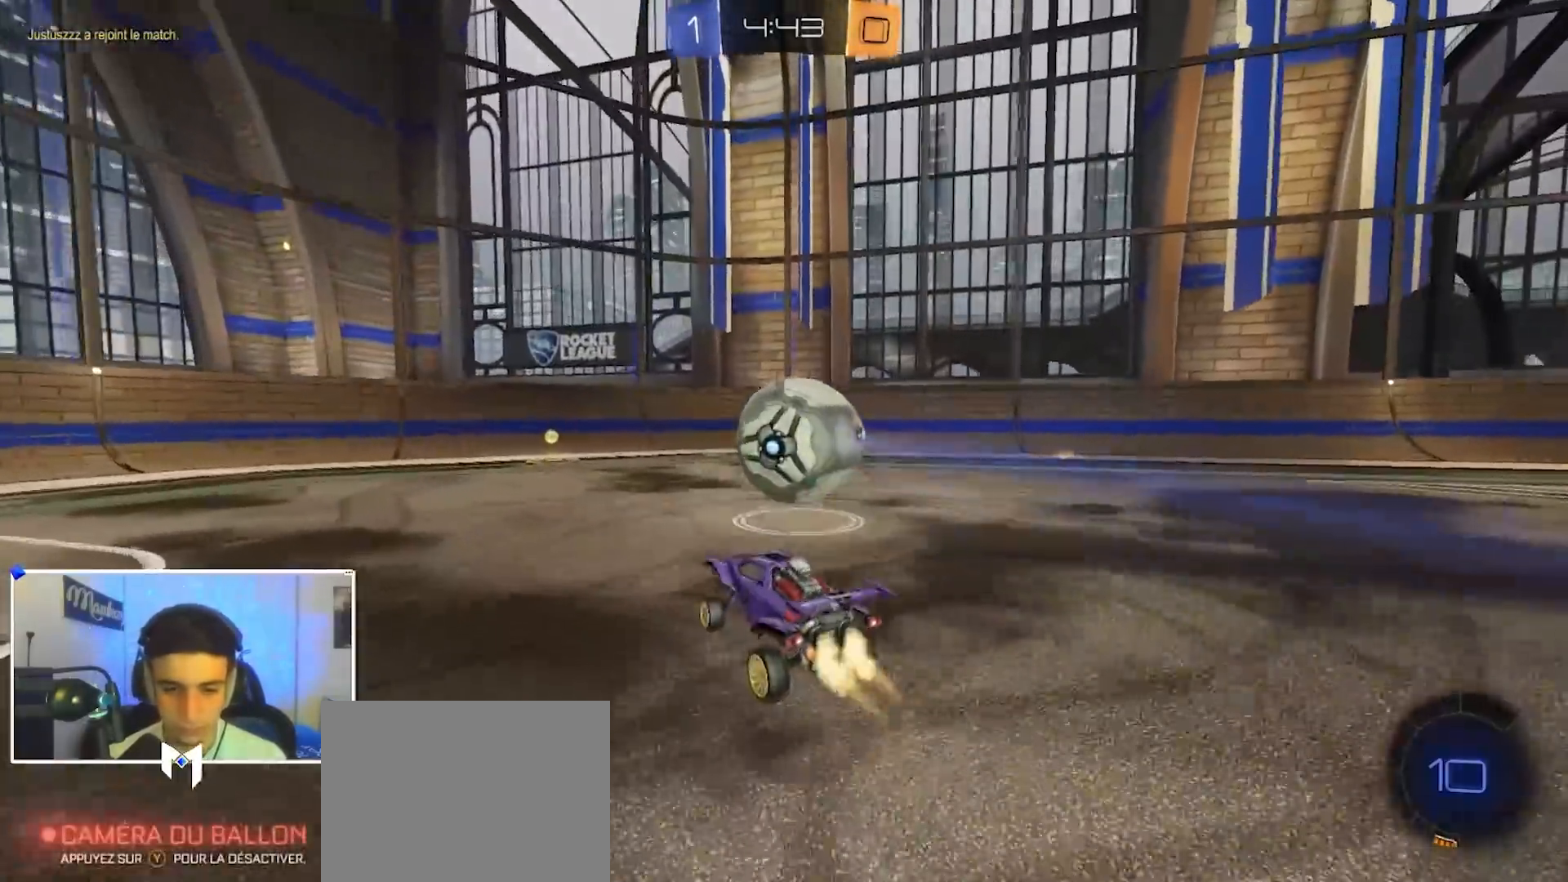
{"dt_ms": 500, "buttons": ["R2"], "left_stick": "right", "right_stick": "center", "events": [[50, "B", "up"], [133, "R2", "up"], [183, "left_stick", "right"], [233, "left_stick", "center"], [383, "R2", "down"], [417, "left_stick", "right"]]}
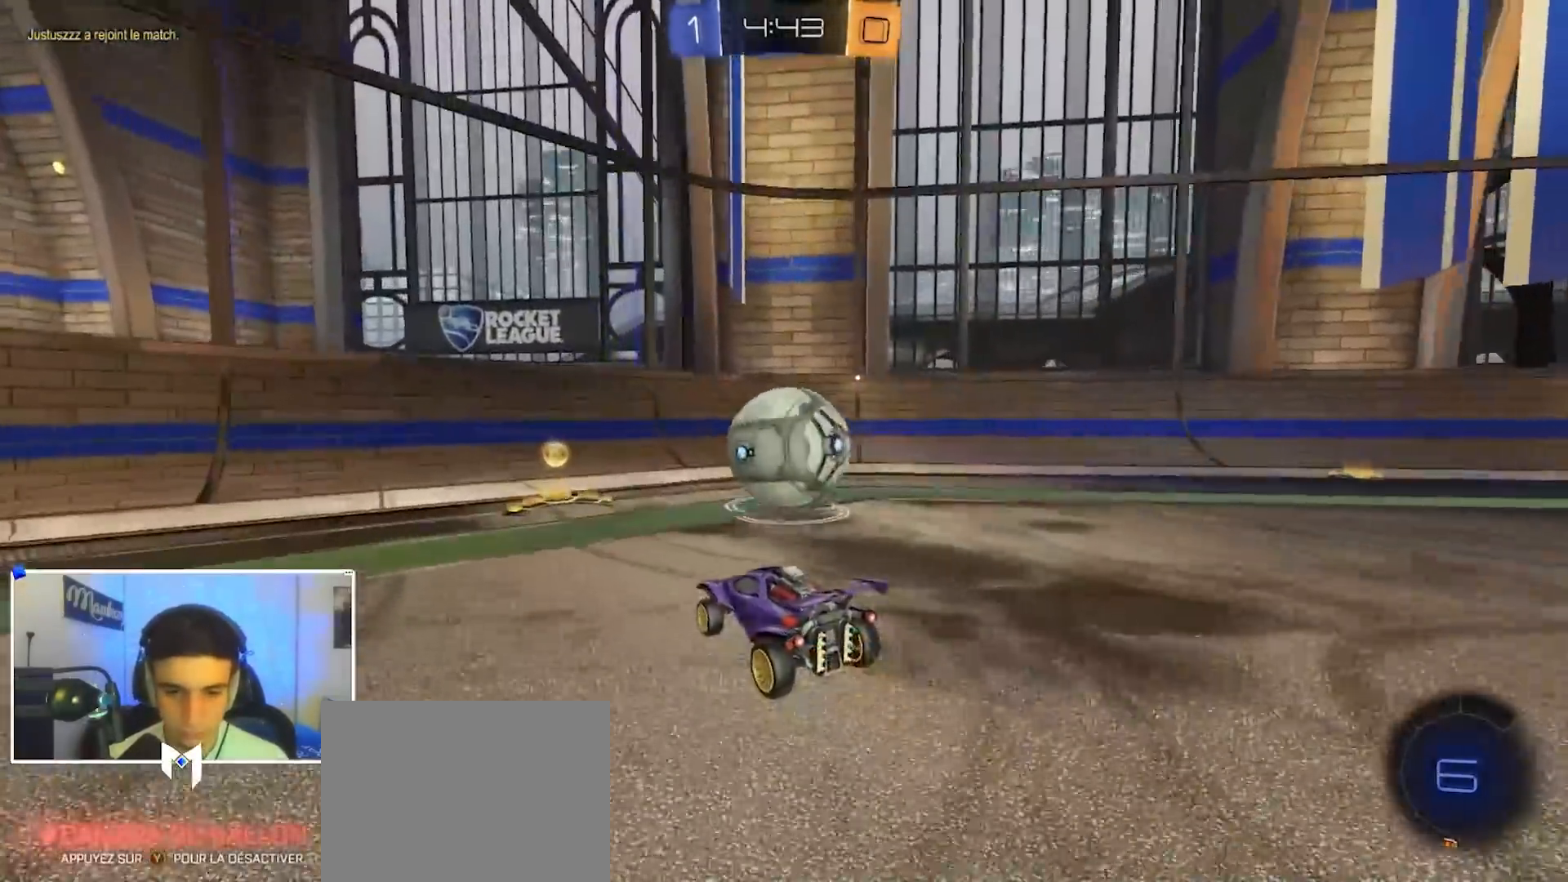
{"dt_ms": 500, "buttons": [], "left_stick": "center", "right_stick": "center", "events": [[17, "B", "down"], [67, "left_stick", "center"], [133, "B", "up"], [383, "R2", "up"]]}
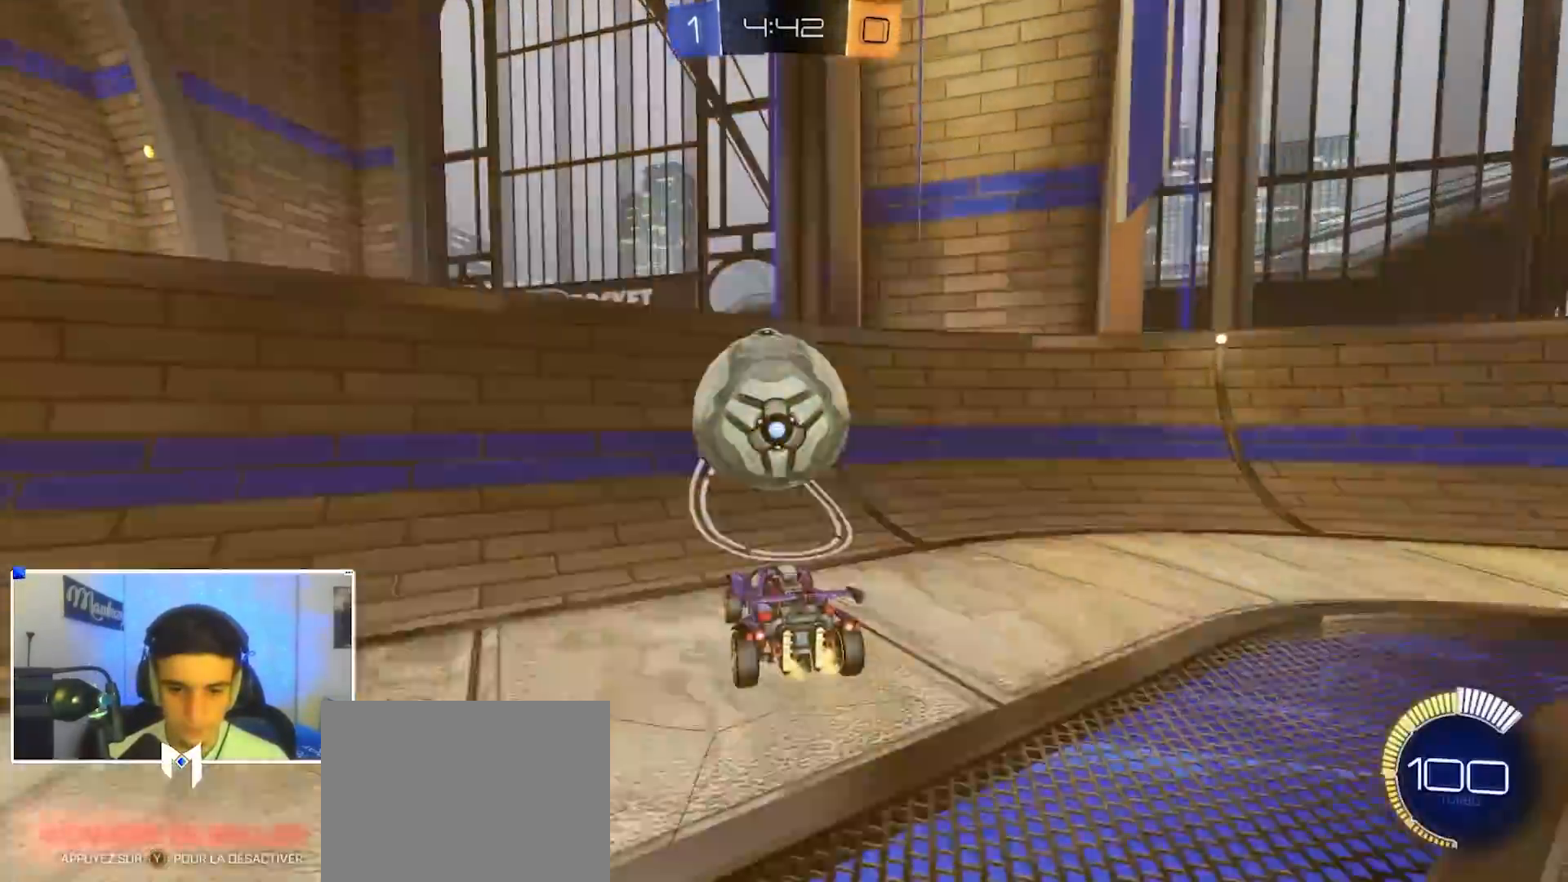
{"dt_ms": 500, "buttons": ["A", "R1"], "left_stick": "right", "right_stick": "center", "events": [[50, "R2", "down"], [50, "left_stick", "left"], [133, "left_stick", "center"], [250, "left_stick", "left"], [300, "B", "down"], [350, "left_stick", "right"], [383, "A", "down"], [383, "B", "up"], [383, "L2", "down"], [383, "R2", "up"], [467, "R1", "down"], [500, "L2", "up"]]}
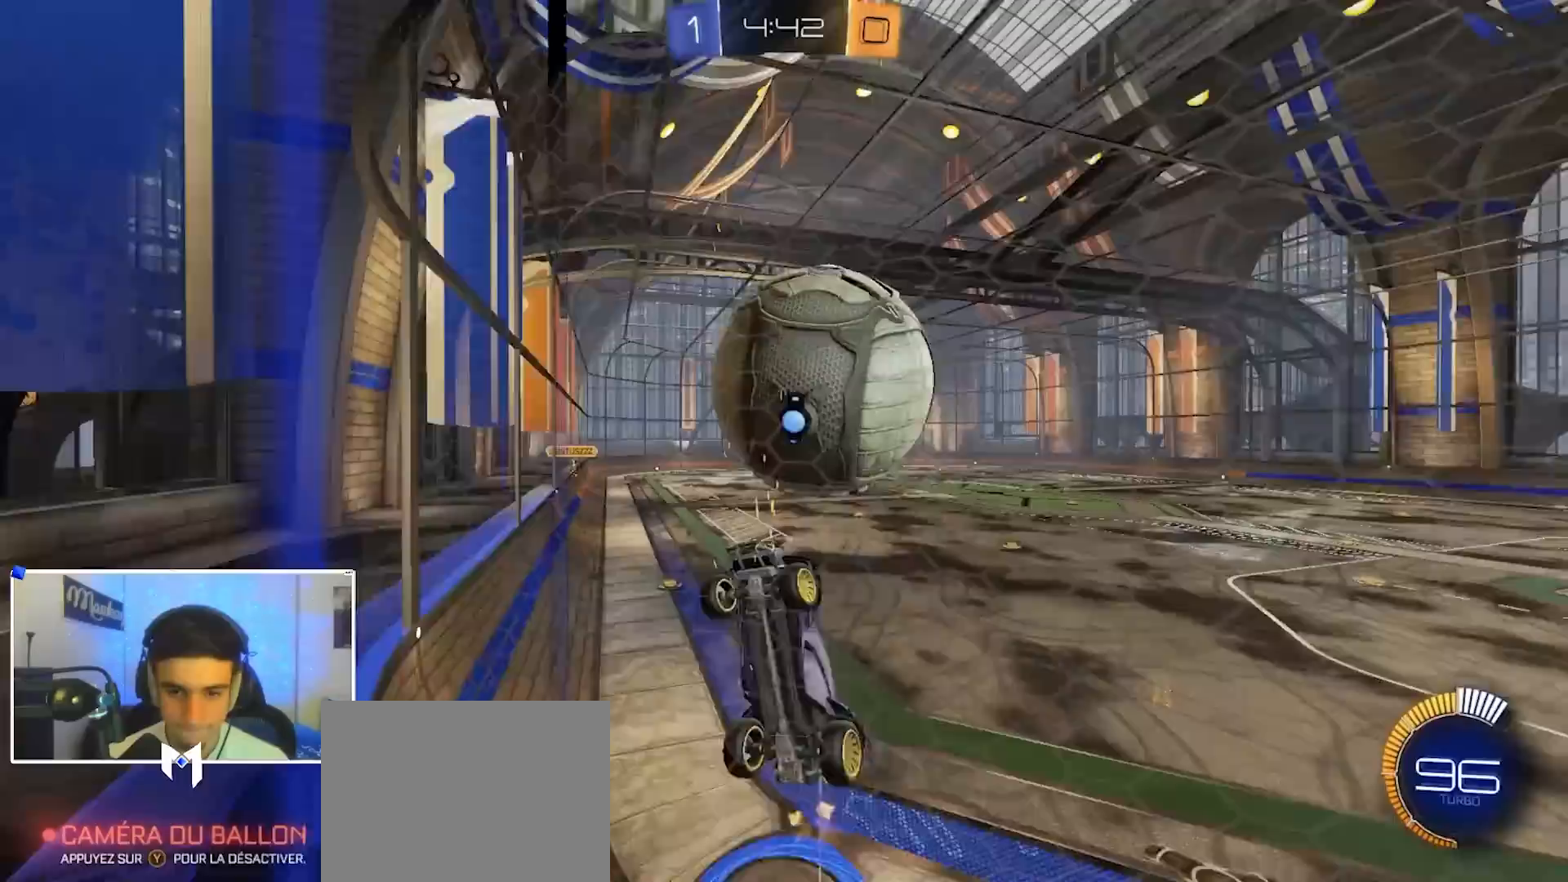
{"dt_ms": 500, "buttons": ["B", "R1"], "left_stick": "center", "right_stick": "center", "events": [[33, "B", "down"], [50, "A", "up"], [150, "left_stick", "down-left"], [183, "B", "up"], [267, "left_stick", "down-right"], [333, "left_stick", "right"], [433, "B", "down"], [483, "left_stick", "center"]]}
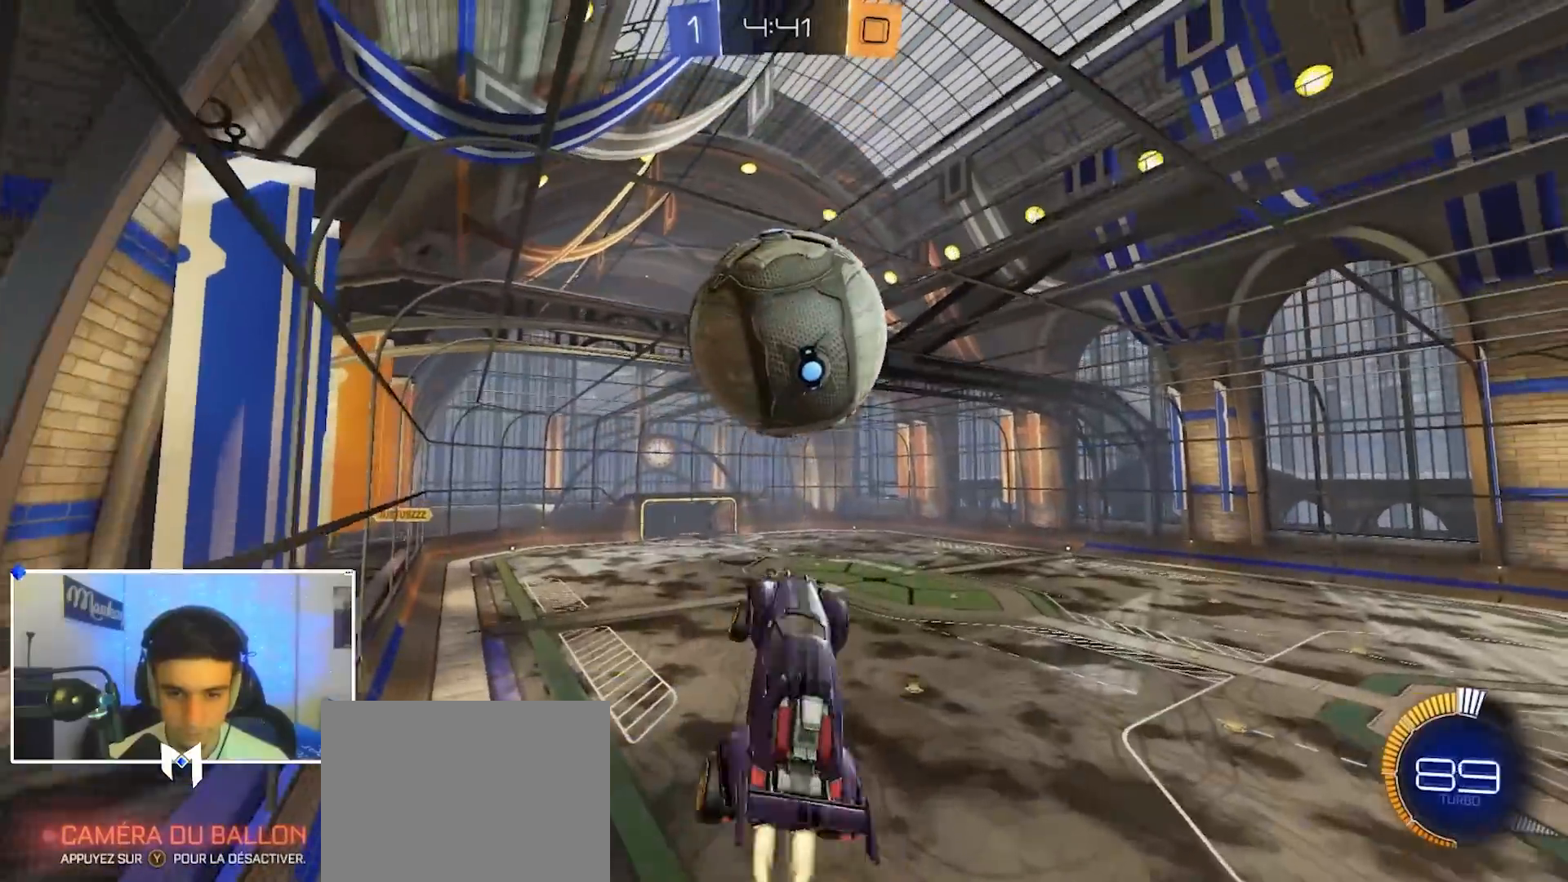
{"dt_ms": 500, "buttons": ["B"], "left_stick": "down-left", "right_stick": "center", "events": [[17, "left_stick", "left"], [100, "left_stick", "down-left"], [250, "B", "up"], [400, "R1", "up"], [417, "B", "down"]]}
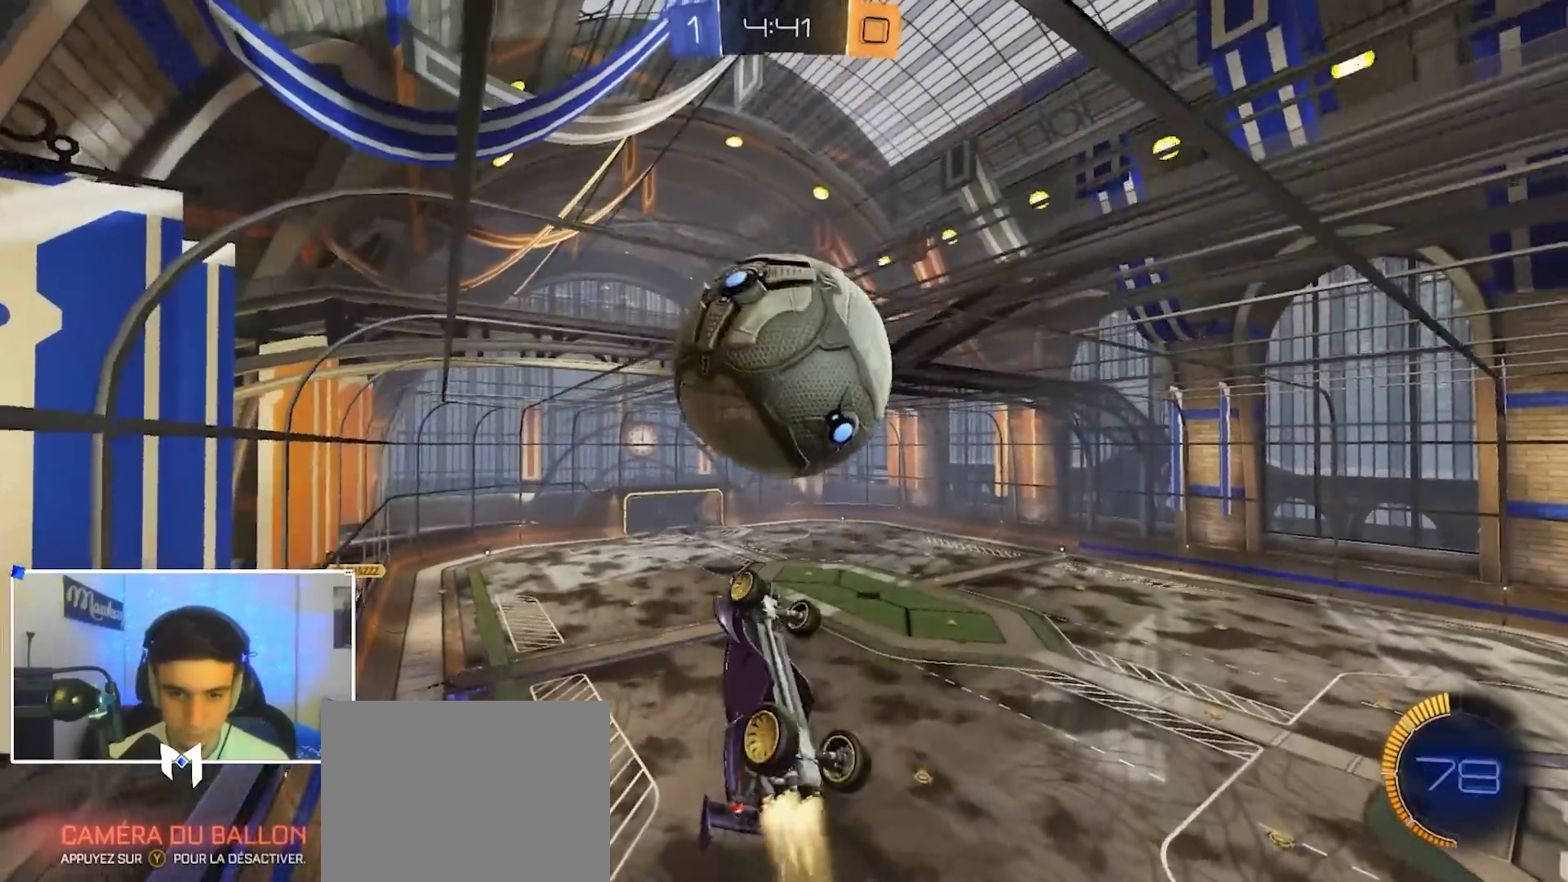
{"dt_ms": 500, "buttons": ["L2"], "left_stick": "center", "right_stick": "center", "events": [[33, "left_stick", "center"], [83, "B", "up"], [217, "L2", "down"], [217, "left_stick", "down"], [333, "left_stick", "center"]]}
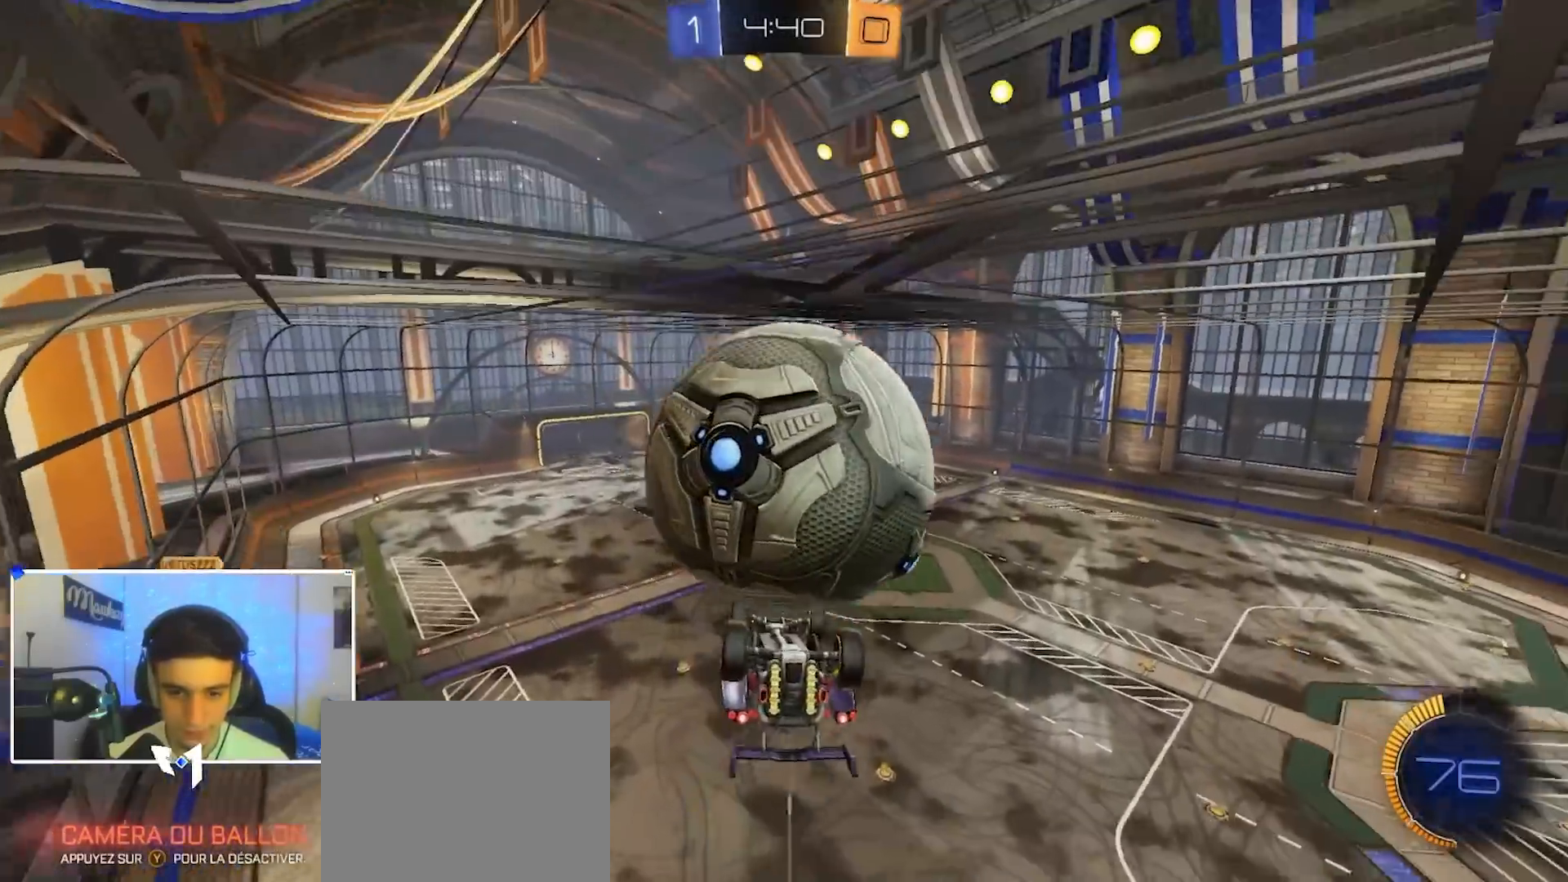
{"dt_ms": 500, "buttons": ["R1"], "left_stick": "down-left", "right_stick": "center", "events": [[67, "L2", "up"], [67, "left_stick", "up"], [183, "left_stick", "up-left"], [200, "R1", "down"], [300, "R1", "up"], [367, "left_stick", "down-left"], [383, "R1", "down"]]}
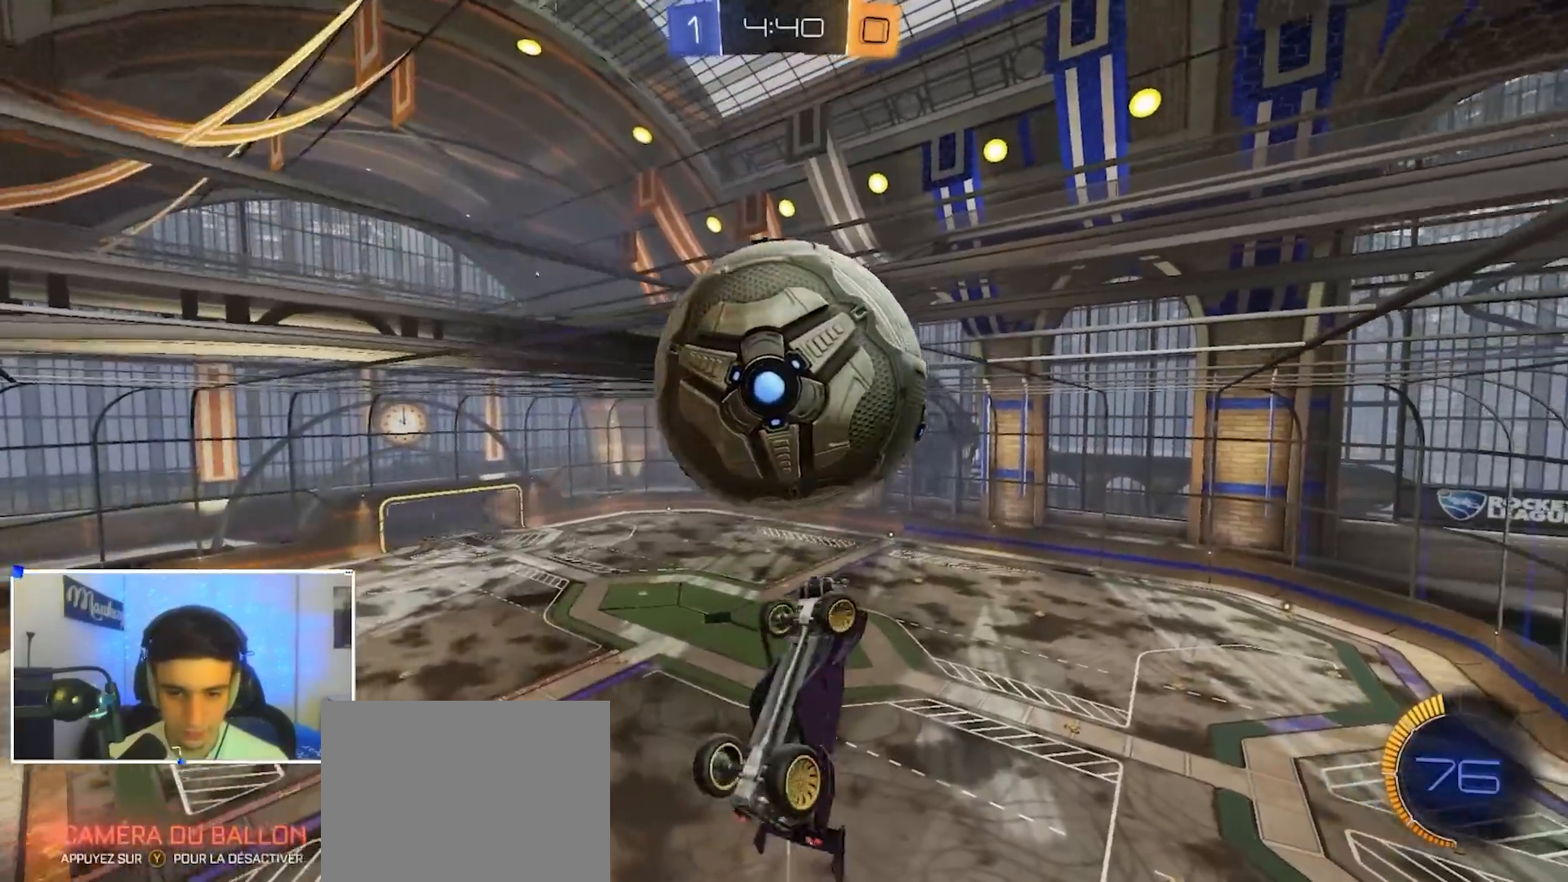
{"dt_ms": 500, "buttons": ["B", "R1"], "left_stick": "down-left", "right_stick": "center", "events": [[50, "B", "down"], [100, "left_stick", "up-left"], [150, "left_stick", "up-right"], [333, "B", "up"], [367, "left_stick", "up-left"], [383, "B", "down"], [450, "B", "up"], [450, "left_stick", "down-left"], [483, "B", "down"]]}
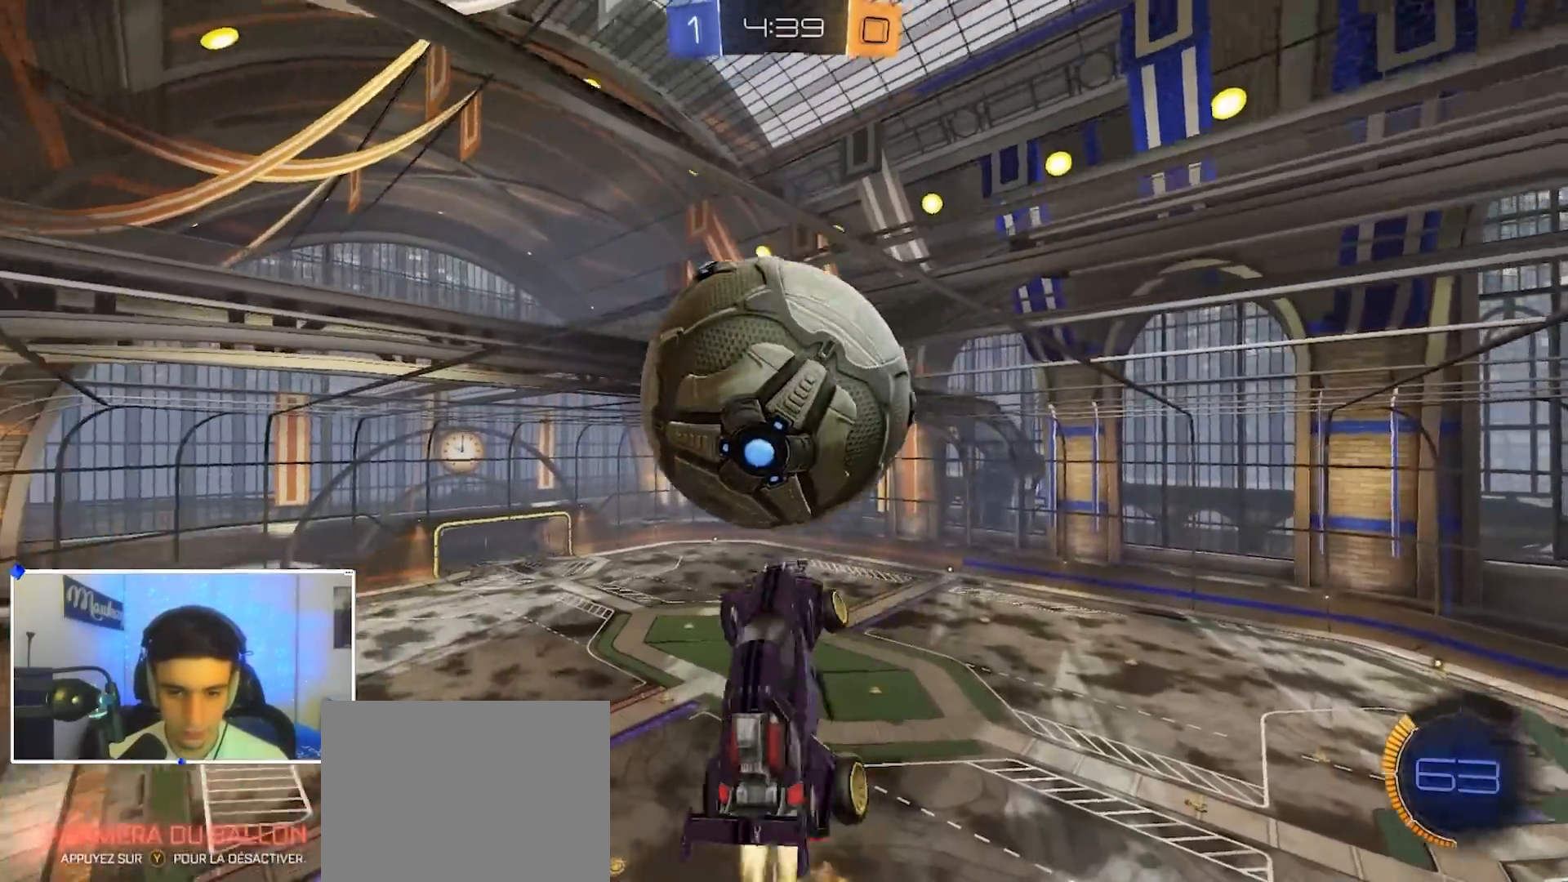
{"dt_ms": 500, "buttons": ["R1"], "left_stick": "up-left", "right_stick": "center", "events": [[17, "left_stick", "down-right"], [83, "left_stick", "up-right"], [133, "B", "up"], [217, "B", "down"], [283, "left_stick", "down"], [317, "B", "up"], [500, "left_stick", "up-left"]]}